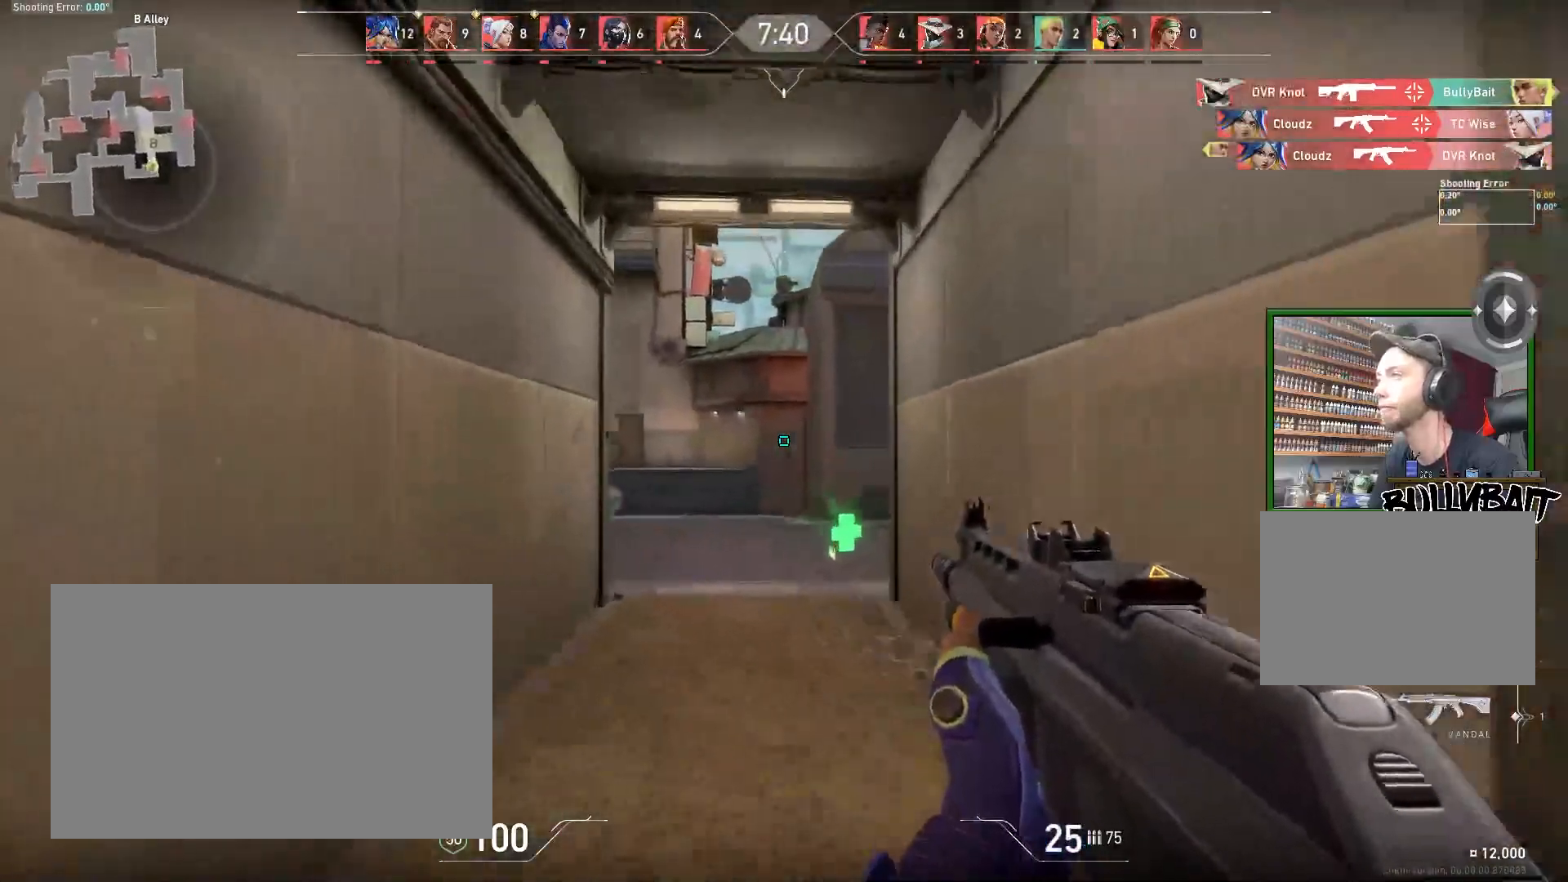
Gameplay with keyboard and mouse; each line is a JSON object with the keys and mouse buttons held at the frame after it. "events" lists presses ("down") and releases ("up") of "a", "ctrl", "d", "e", "f", "q", "r", "s", "shift", "space", "tab", "w", "mouse_left", "mouse_wheel" and "mouse_right" between this image and that frame as [ms after this image, input, new state], when the widget could be followed in between. "mouse_left", "mouse_wheel", "mouse_right" = the "left", "wheel", "right" buttons of the "mouse" list. No other keys are recorded. "wheel" means that the mouse wheel is clicked or scrolled. Mouse movement is not recorded.
{"keys": ["a"], "mouse": [], "events": [[17, "w", "up"], [100, "a", "up"], [167, "w", "down"], [317, "a", "down"], [350, "w", "up"]]}
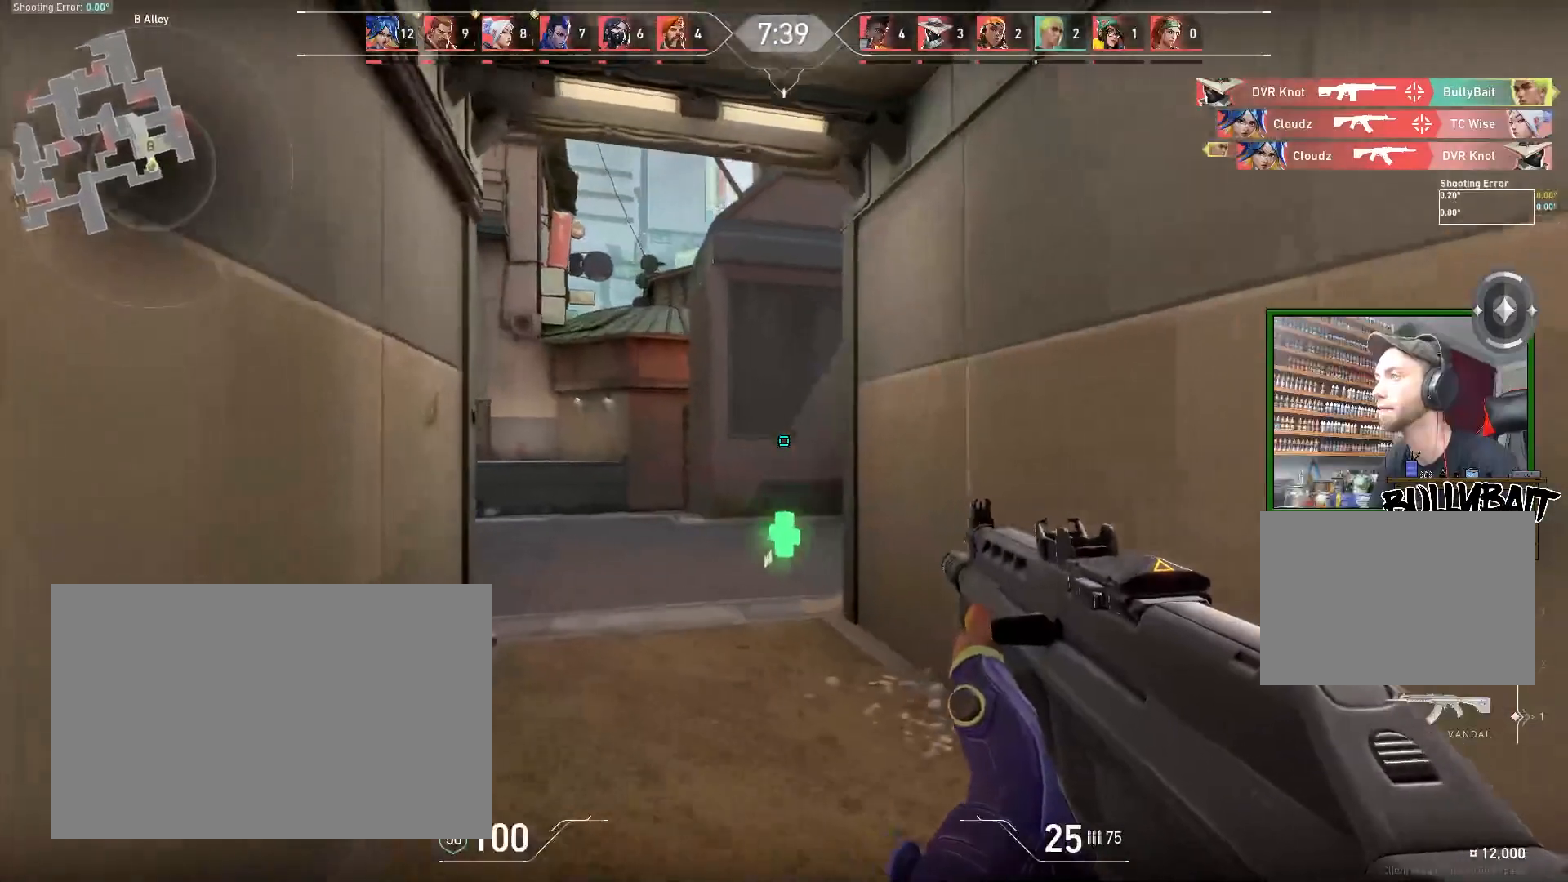
{"keys": ["w"], "mouse": [], "events": [[367, "w", "down"], [400, "a", "up"]]}
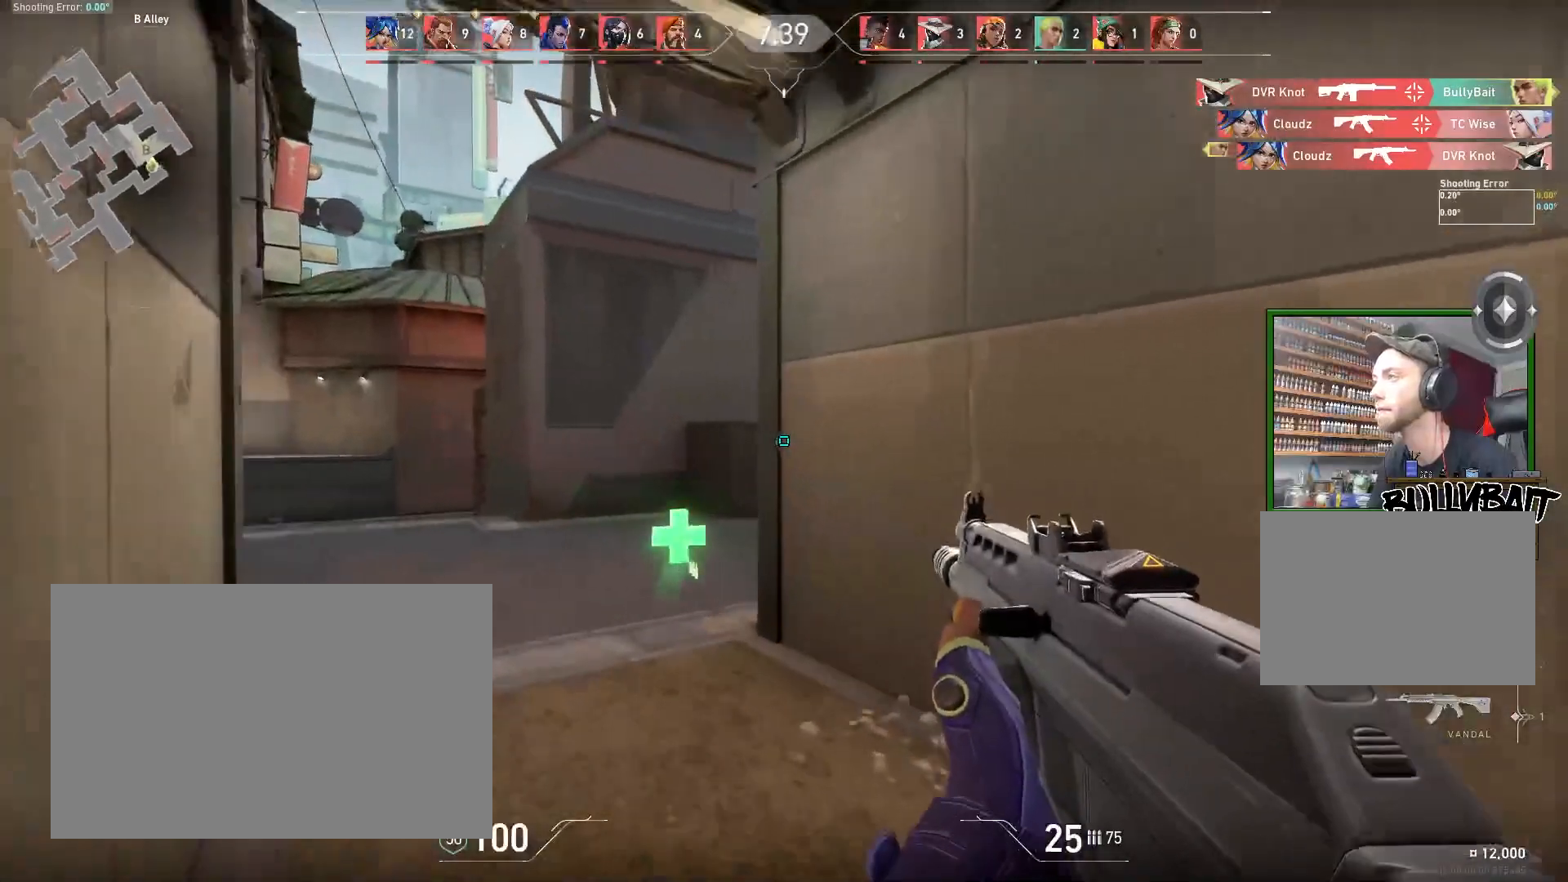
{"keys": ["a"], "mouse": [], "events": [[50, "a", "down"], [67, "w", "up"]]}
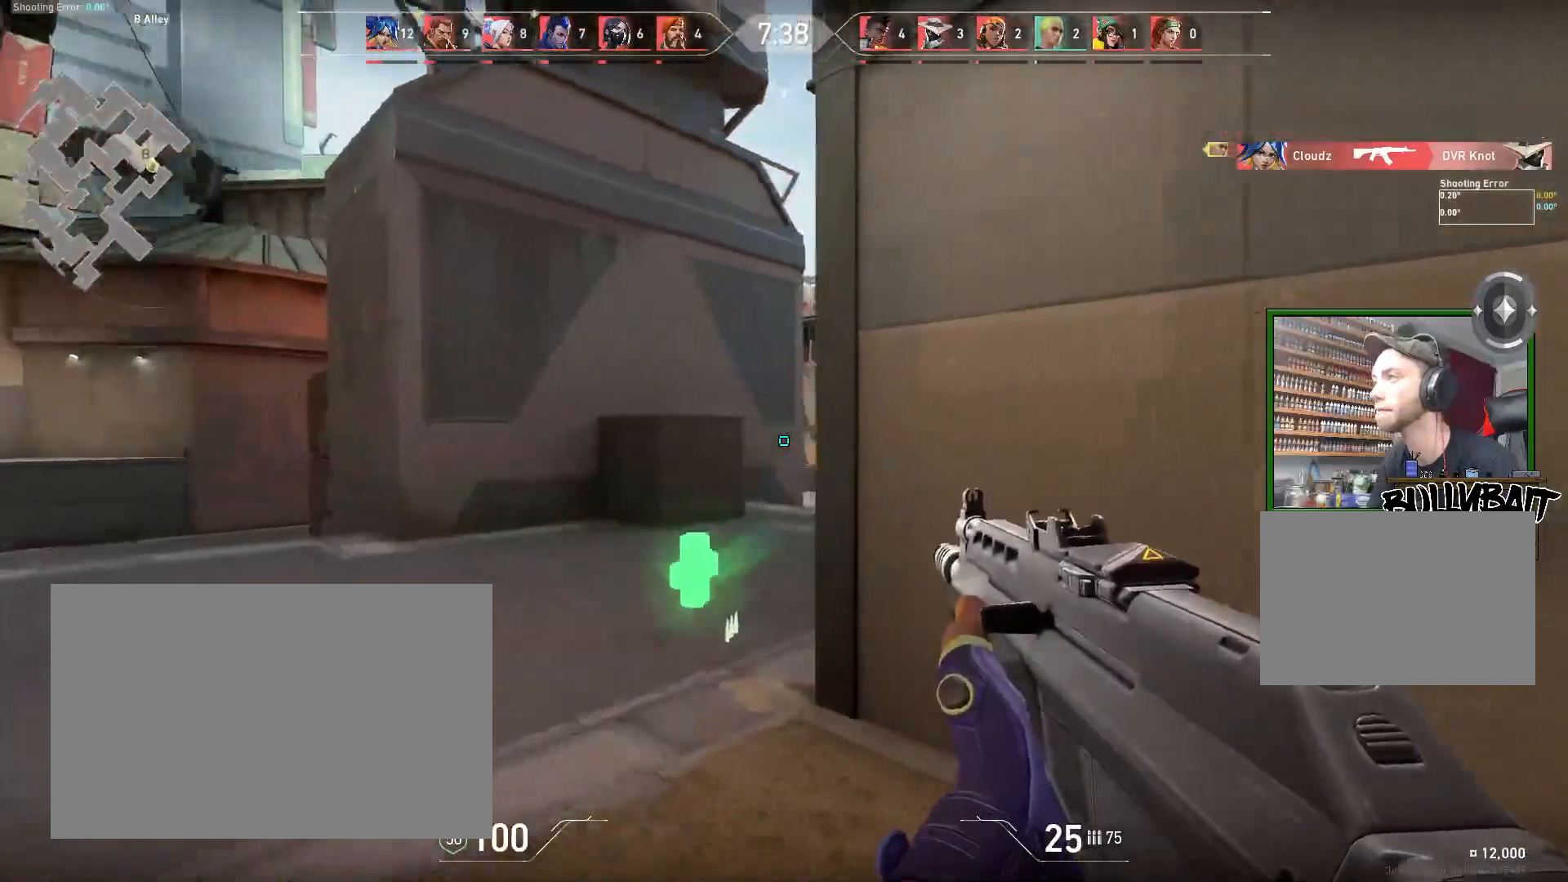
{"keys": [], "mouse": [], "events": [[217, "a", "up"]]}
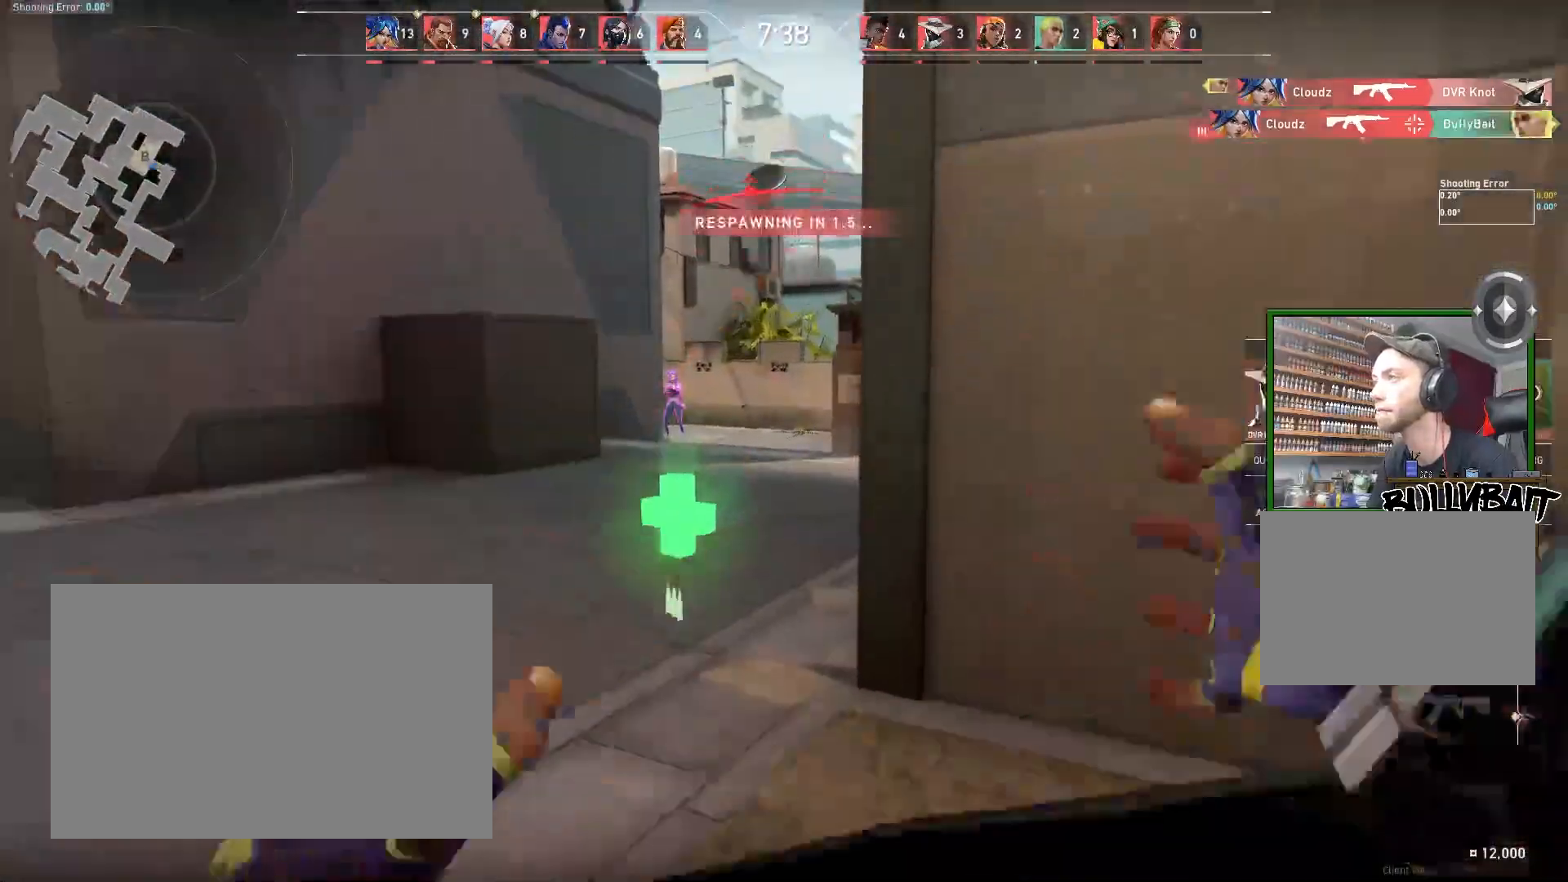
{"keys": [], "mouse": [], "events": [[83, "mouse_left", "down"], [150, "mouse_left", "up"]]}
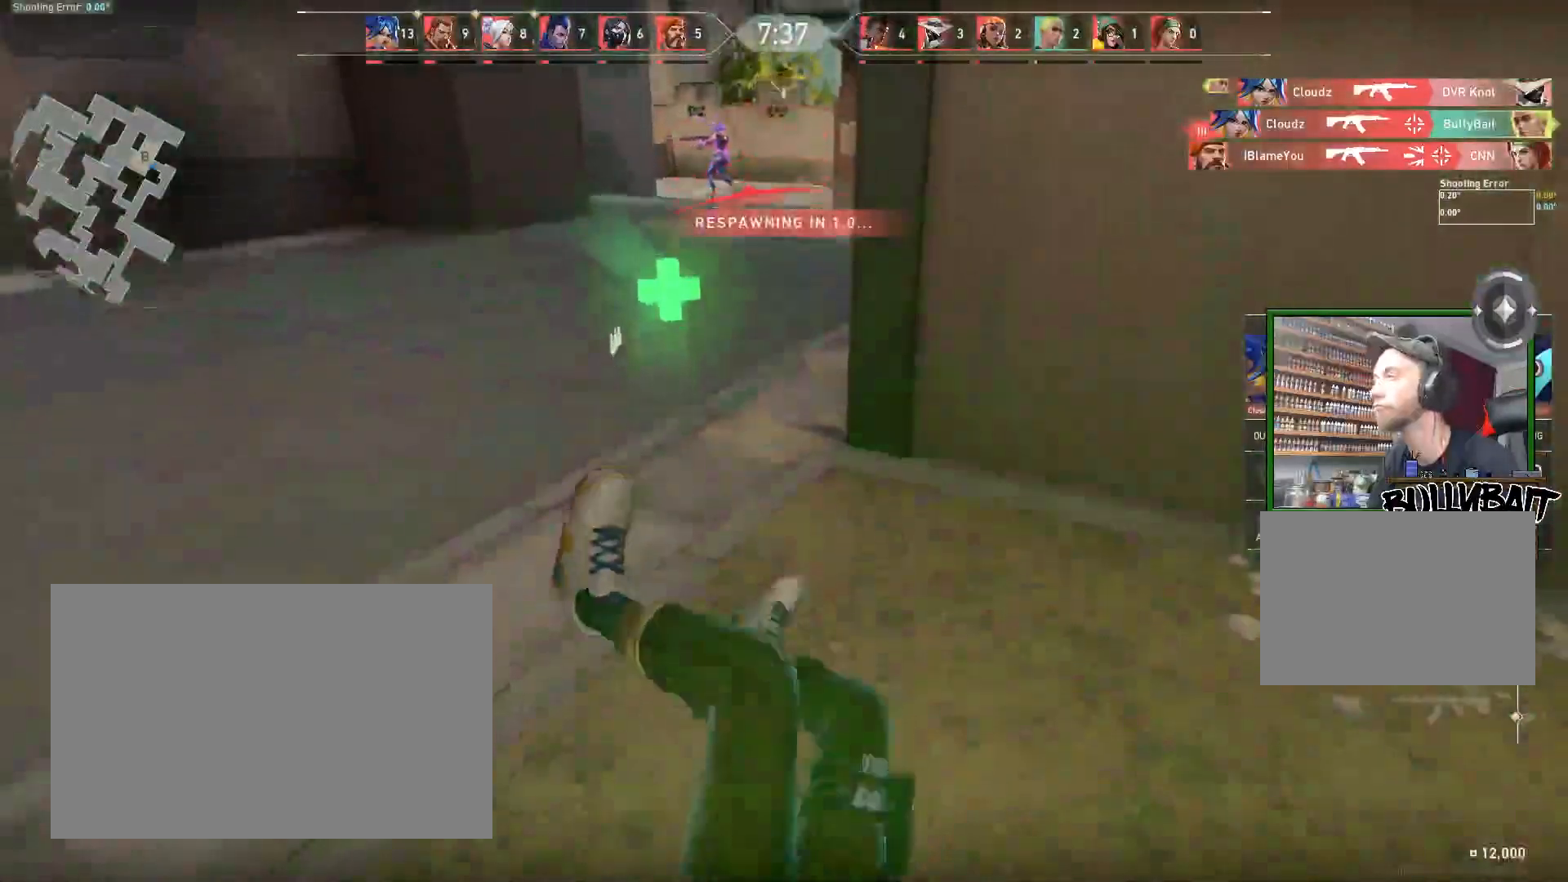
{"keys": [], "mouse": [], "events": []}
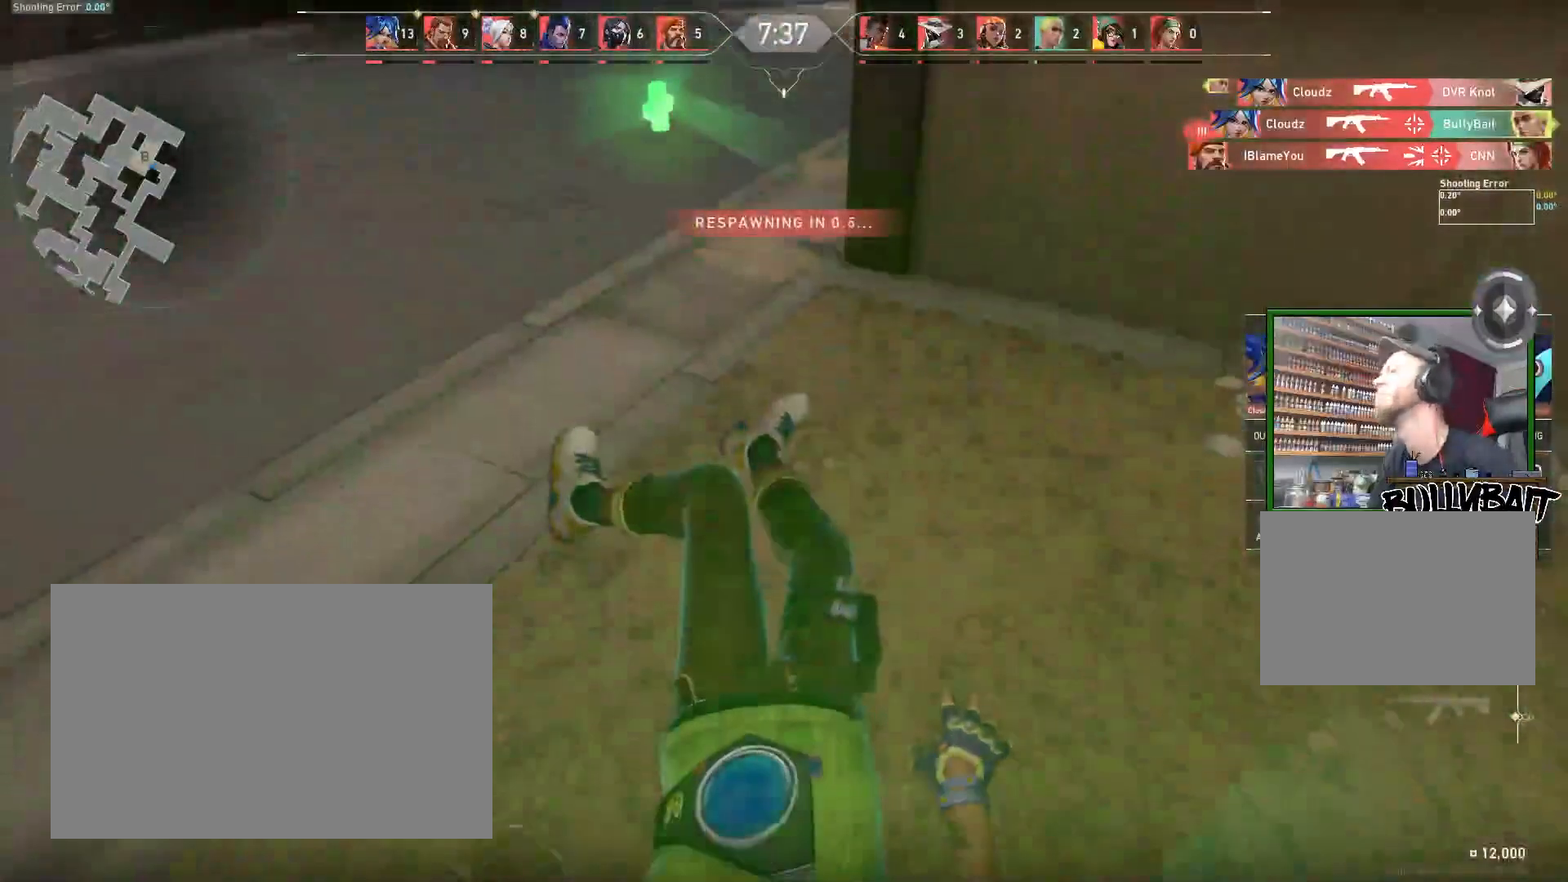
{"keys": [], "mouse": [], "events": []}
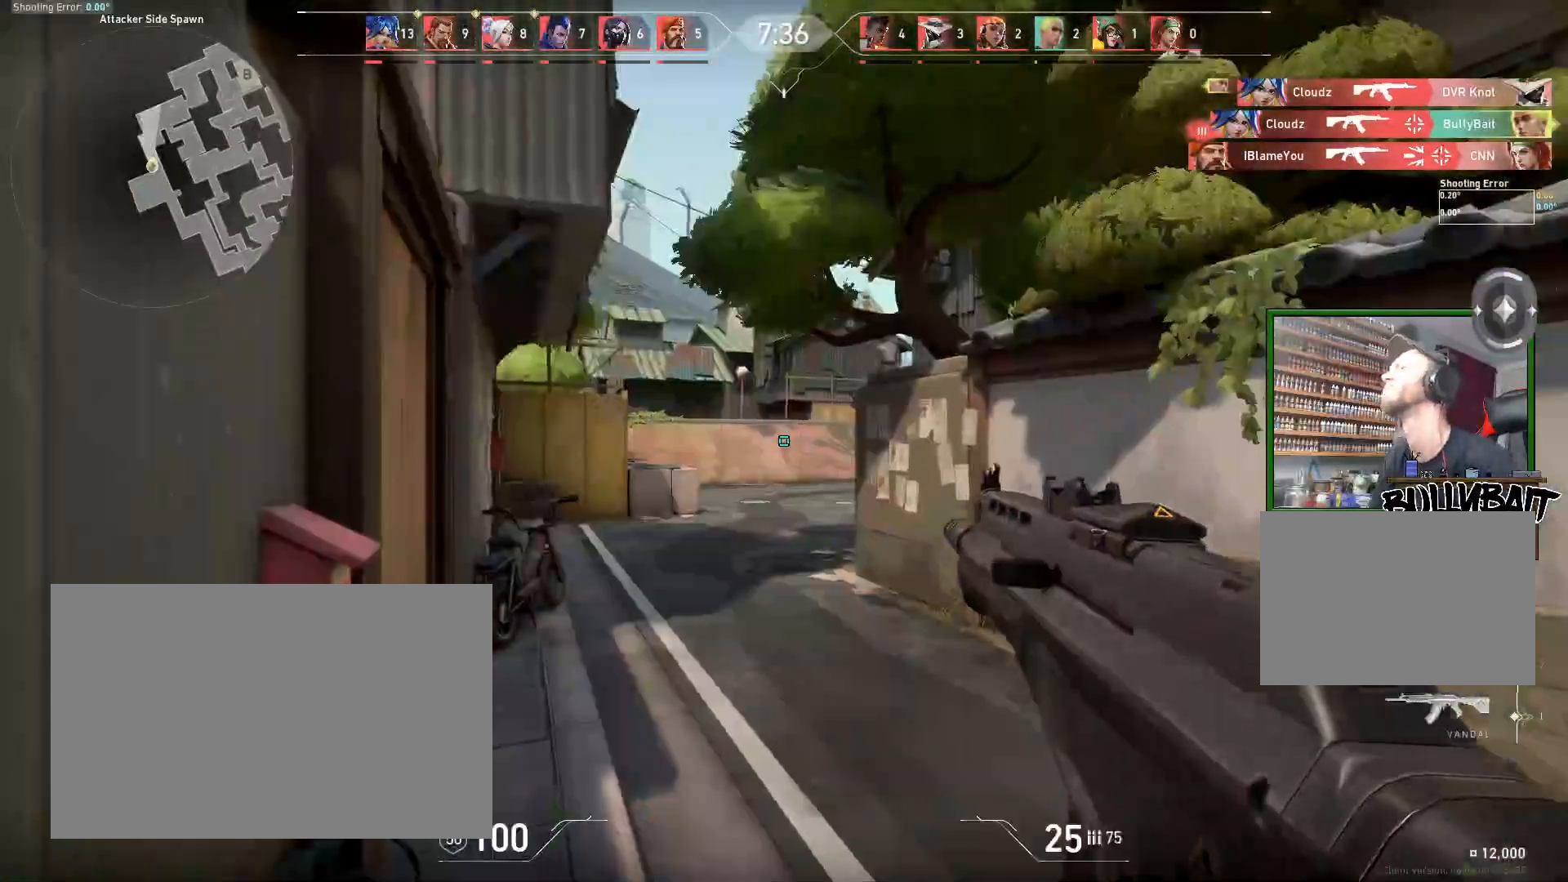
{"keys": [], "mouse": [], "events": []}
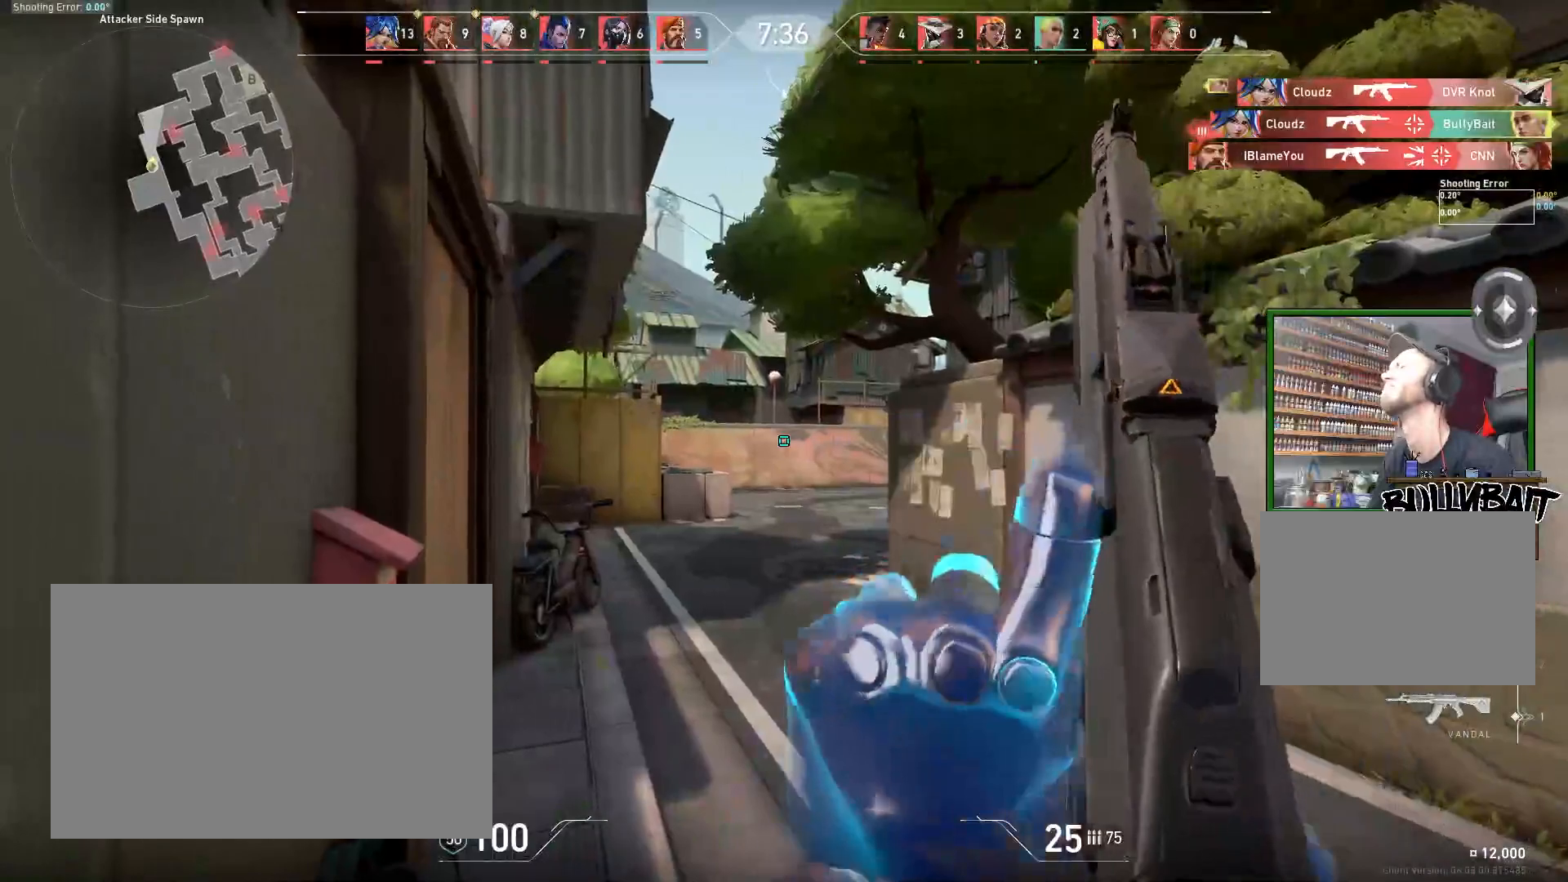
{"keys": [], "mouse": [], "events": []}
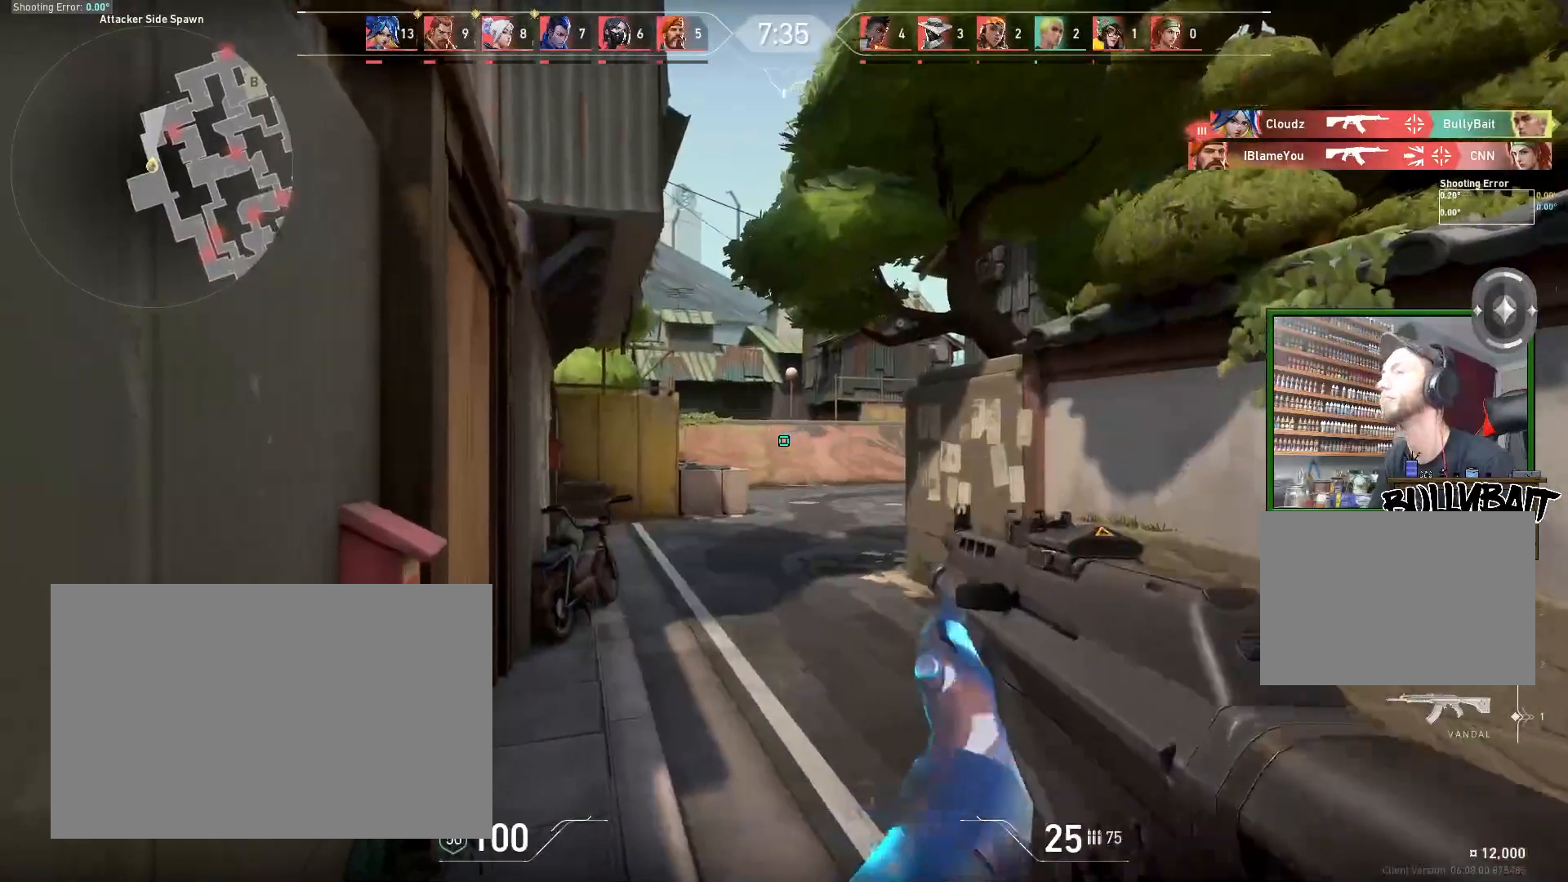
{"keys": ["w"], "mouse": [], "events": [[367, "w", "down"]]}
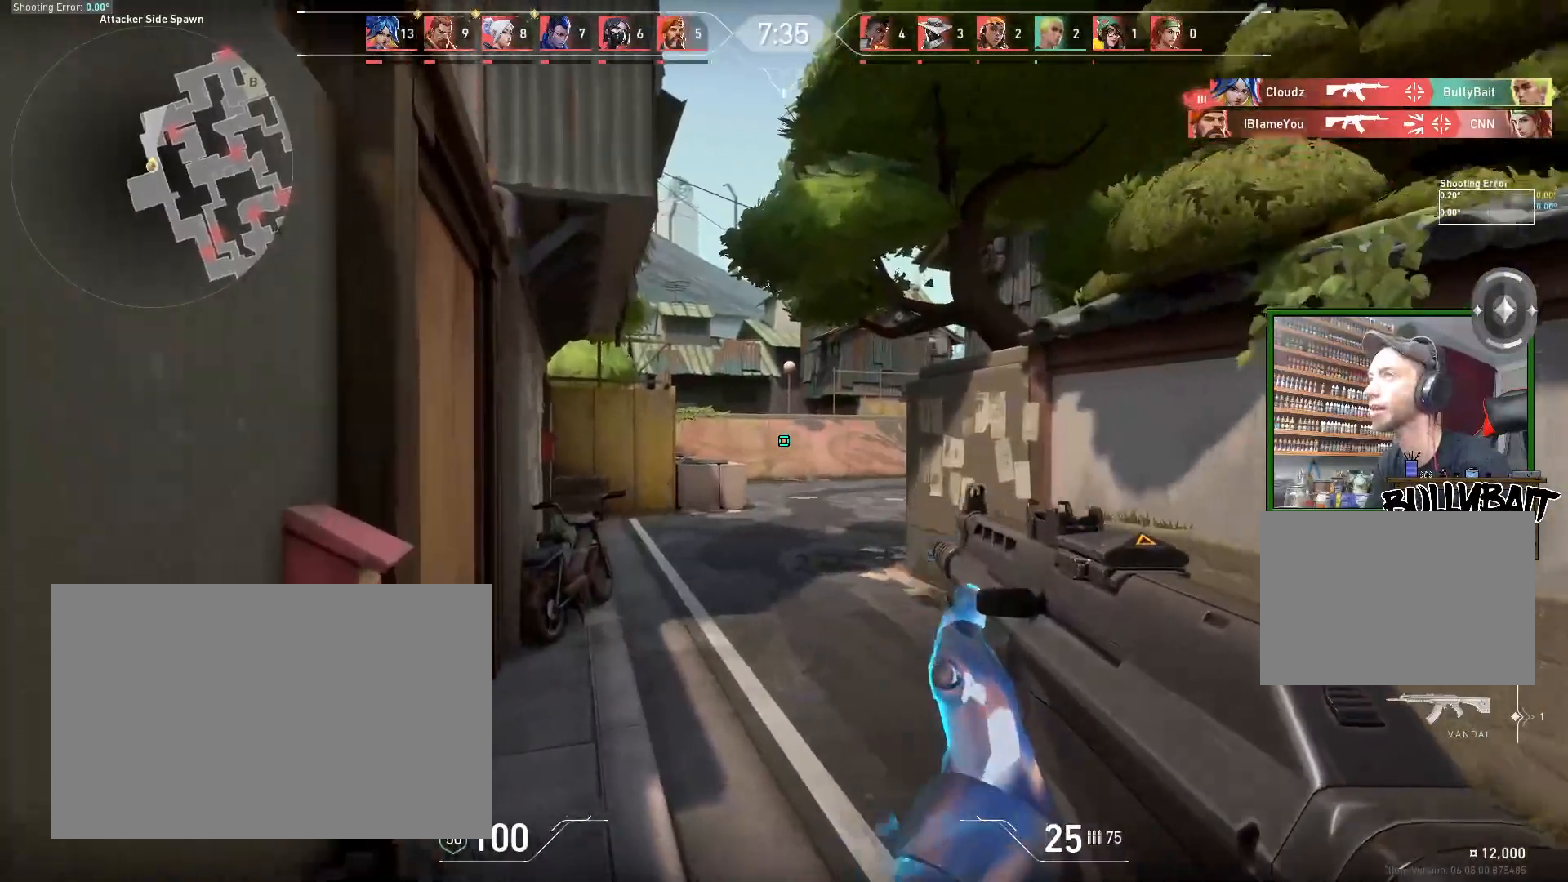
{"keys": ["a", "w"], "mouse": [], "events": [[317, "a", "down"]]}
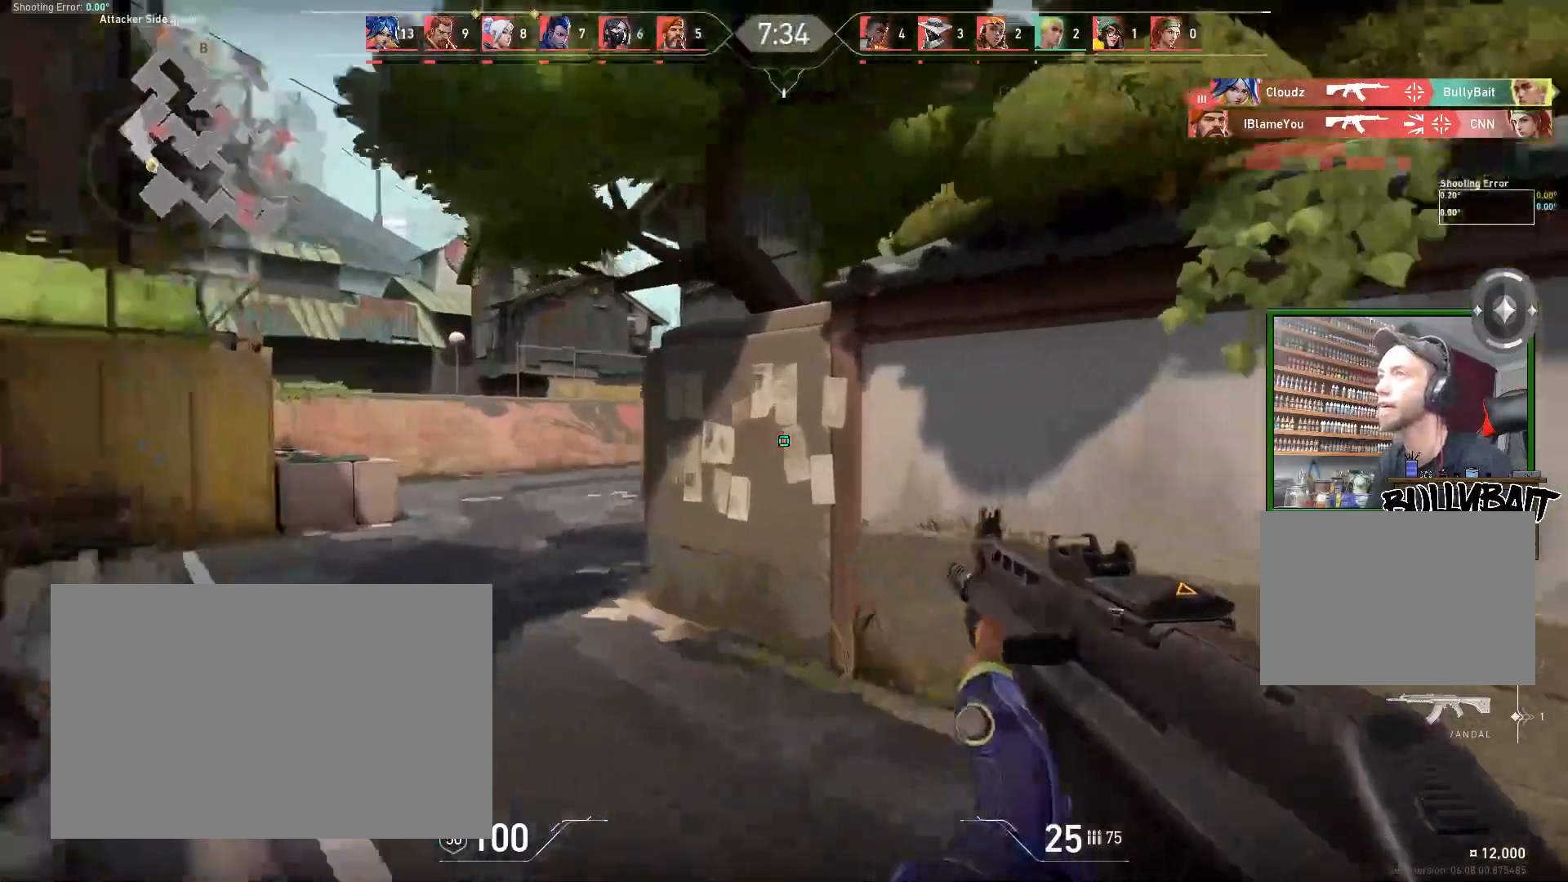
{"keys": ["a", "w"], "mouse": [], "events": [[83, "w", "up"], [267, "a", "up"], [317, "w", "down"], [467, "a", "down"]]}
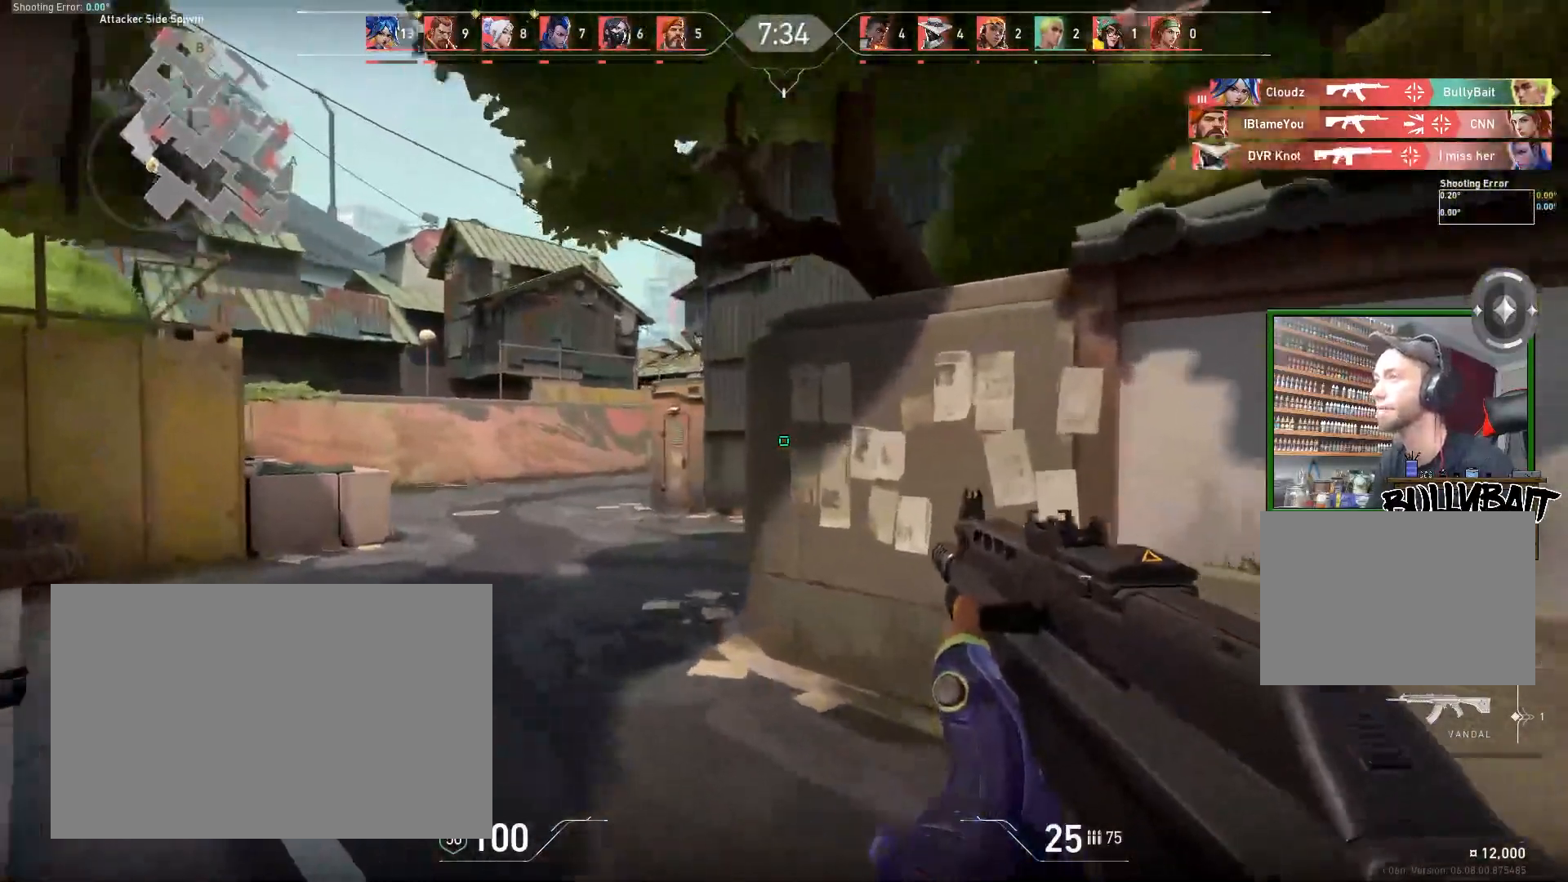
{"keys": ["shift", "w"], "mouse": [], "events": [[317, "a", "up"], [400, "shift", "down"]]}
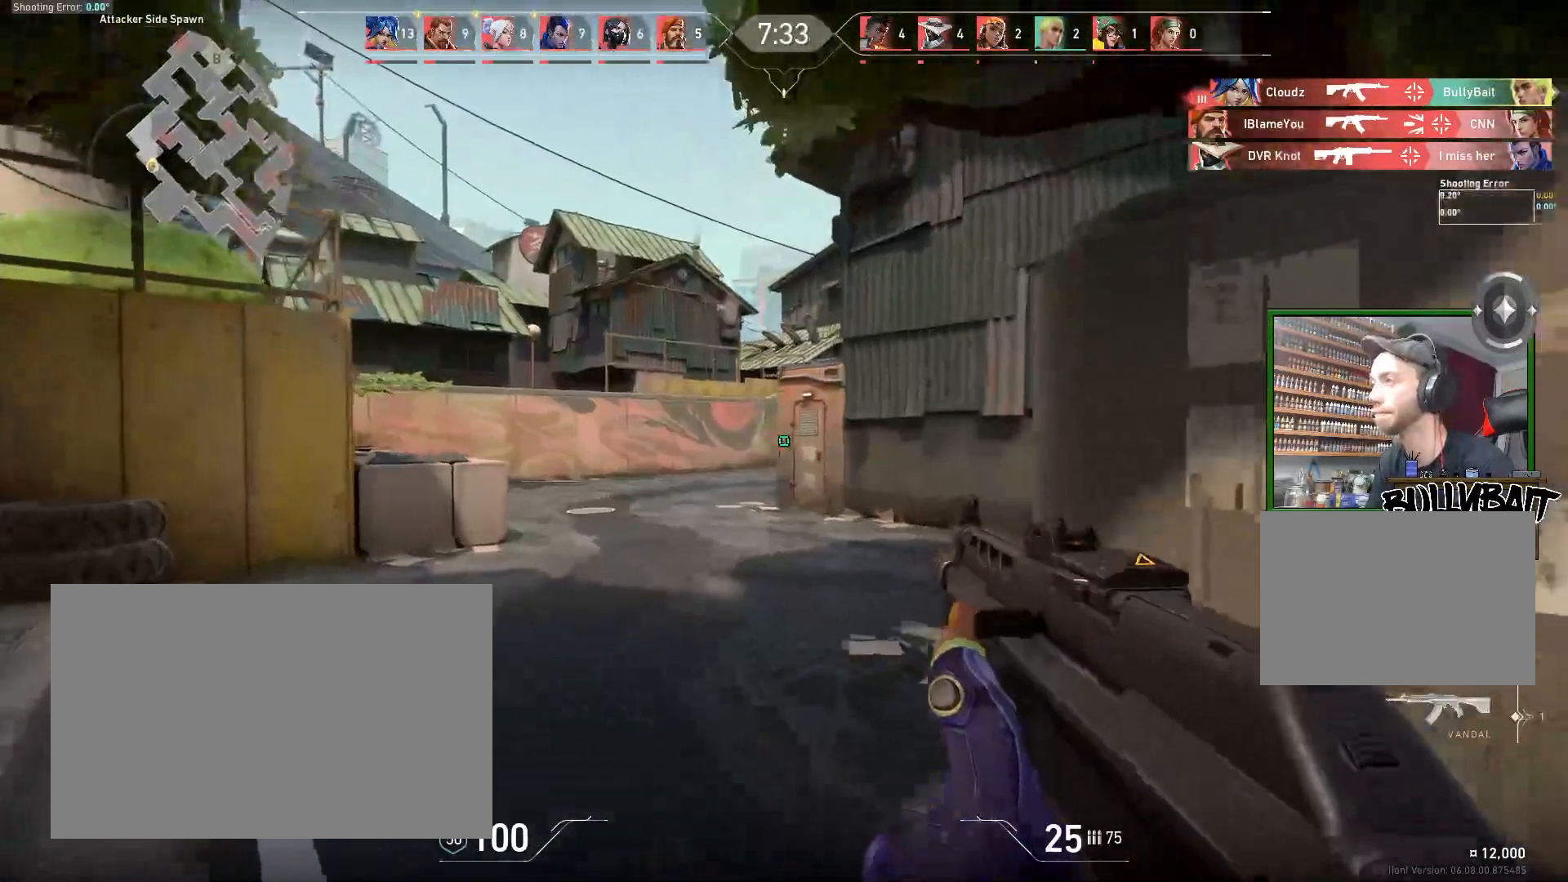
{"keys": ["shift", "w"], "mouse": [], "events": []}
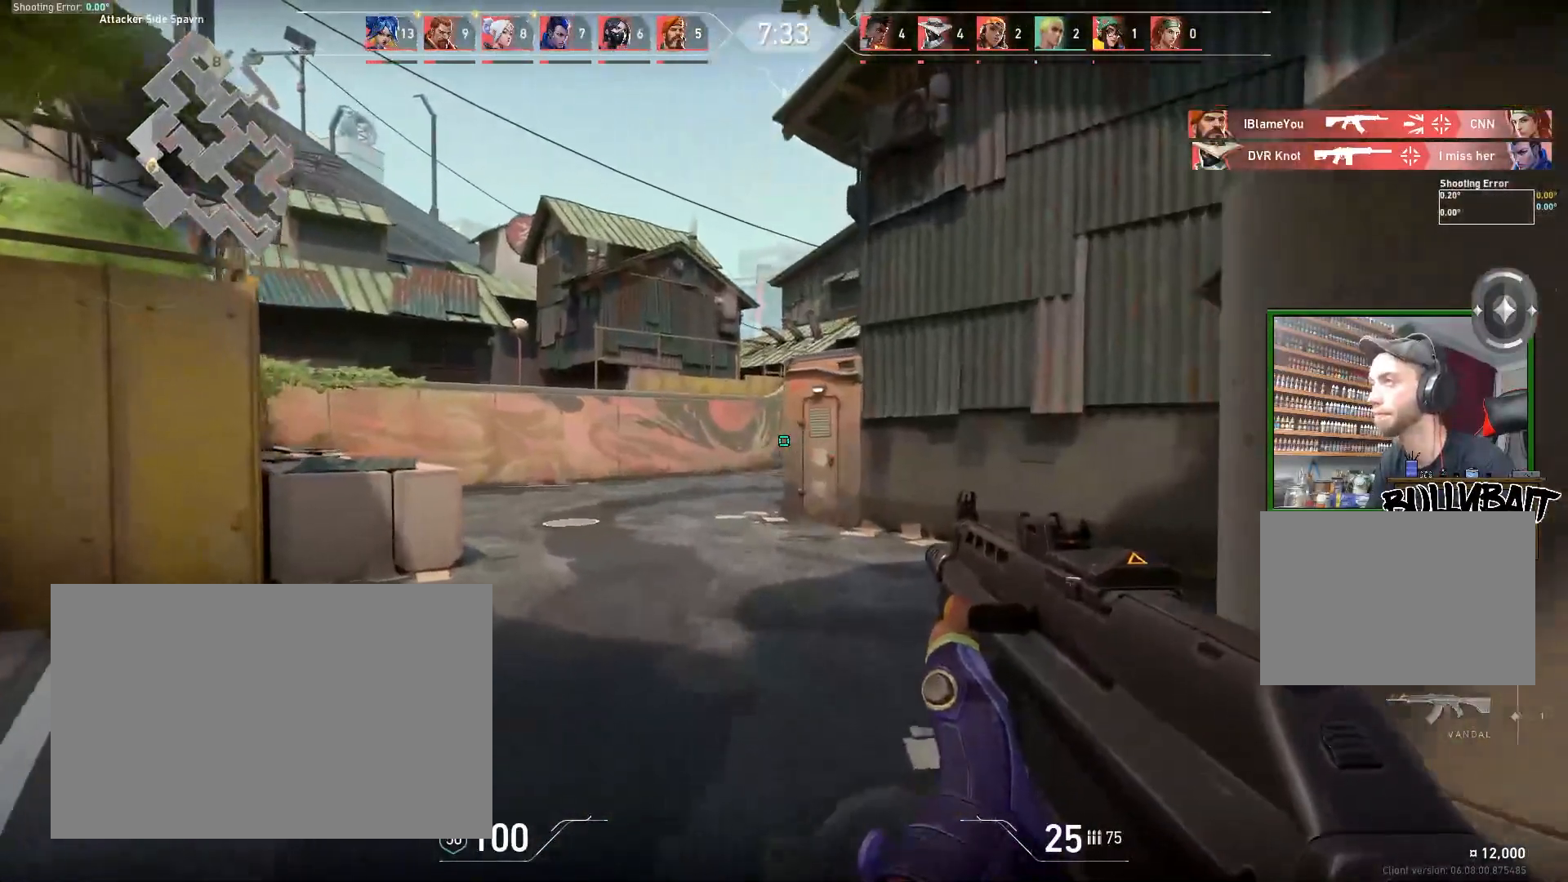
{"keys": [], "mouse": [], "events": [[383, "shift", "up"], [467, "w", "up"]]}
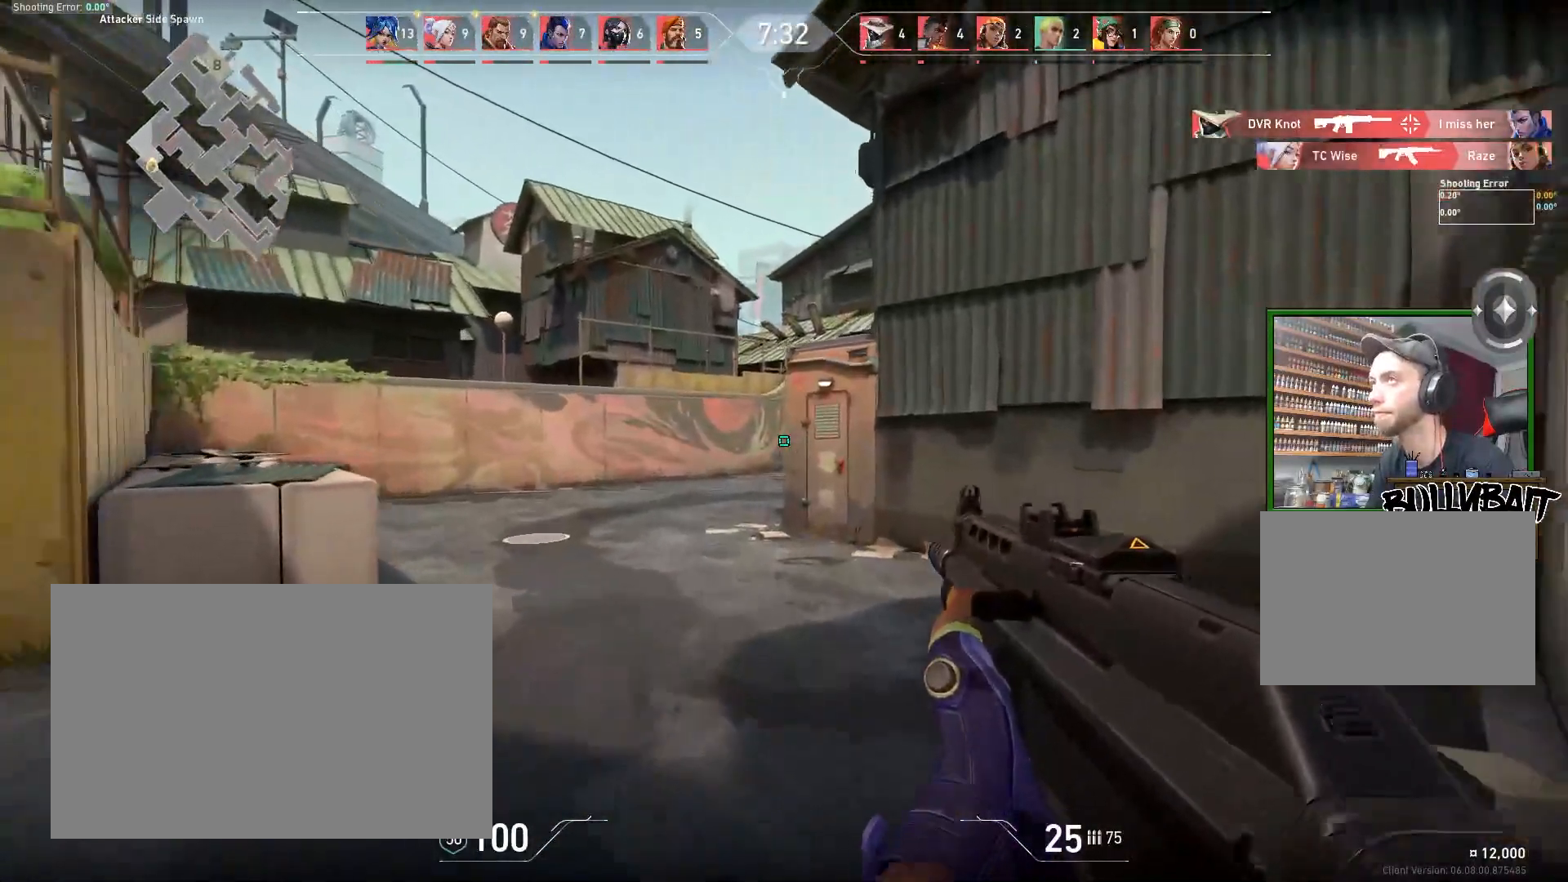
{"keys": ["w"], "mouse": [], "events": [[300, "a", "down"], [433, "w", "down"], [483, "a", "up"]]}
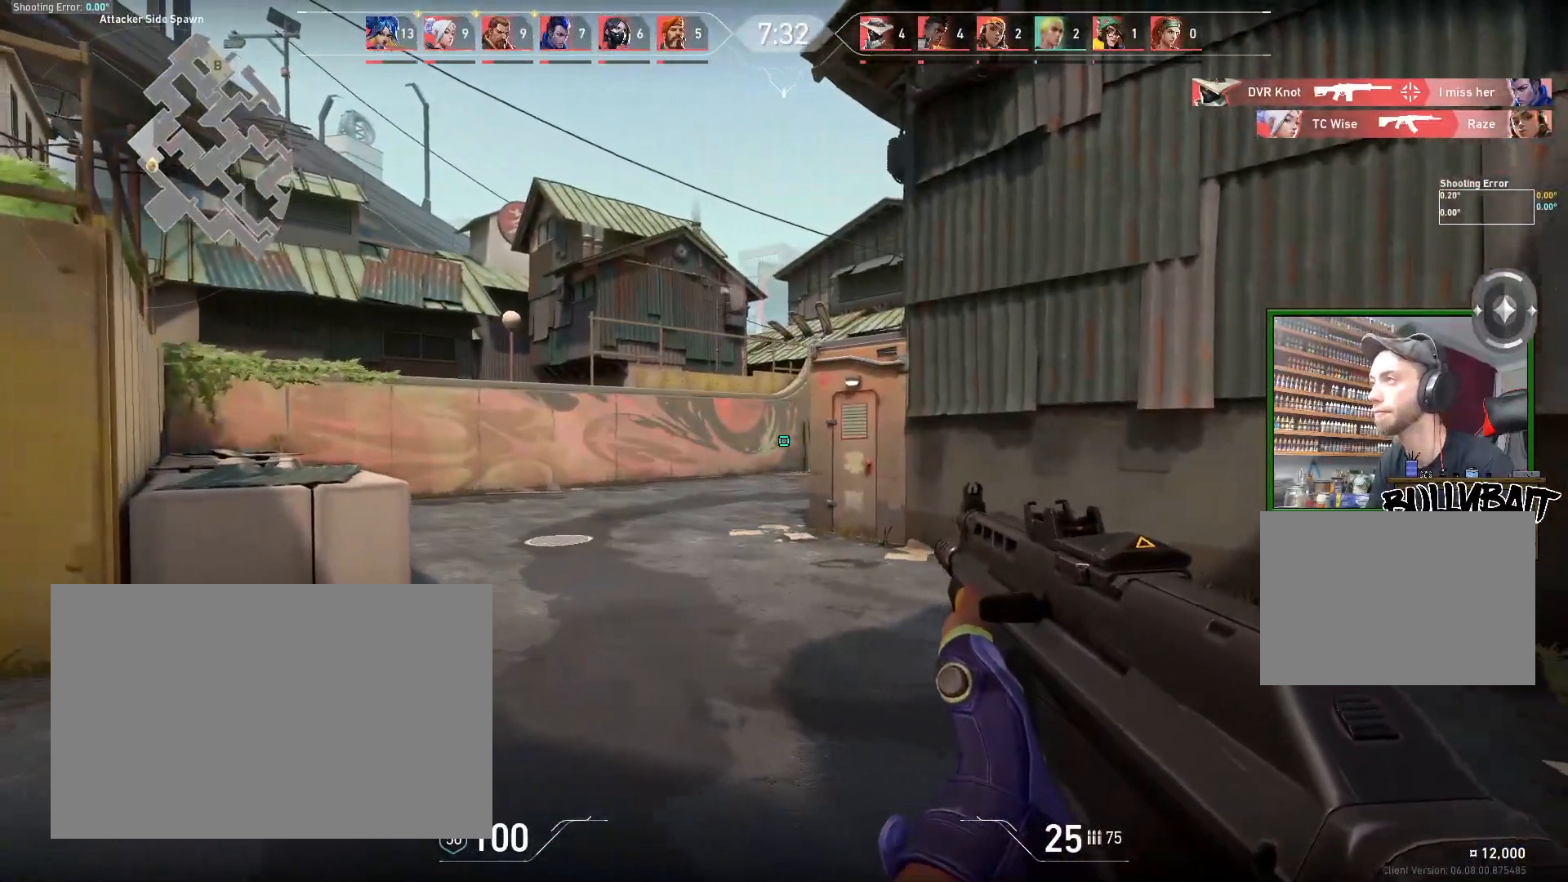
{"keys": ["a", "w"], "mouse": [], "events": [[317, "a", "down"]]}
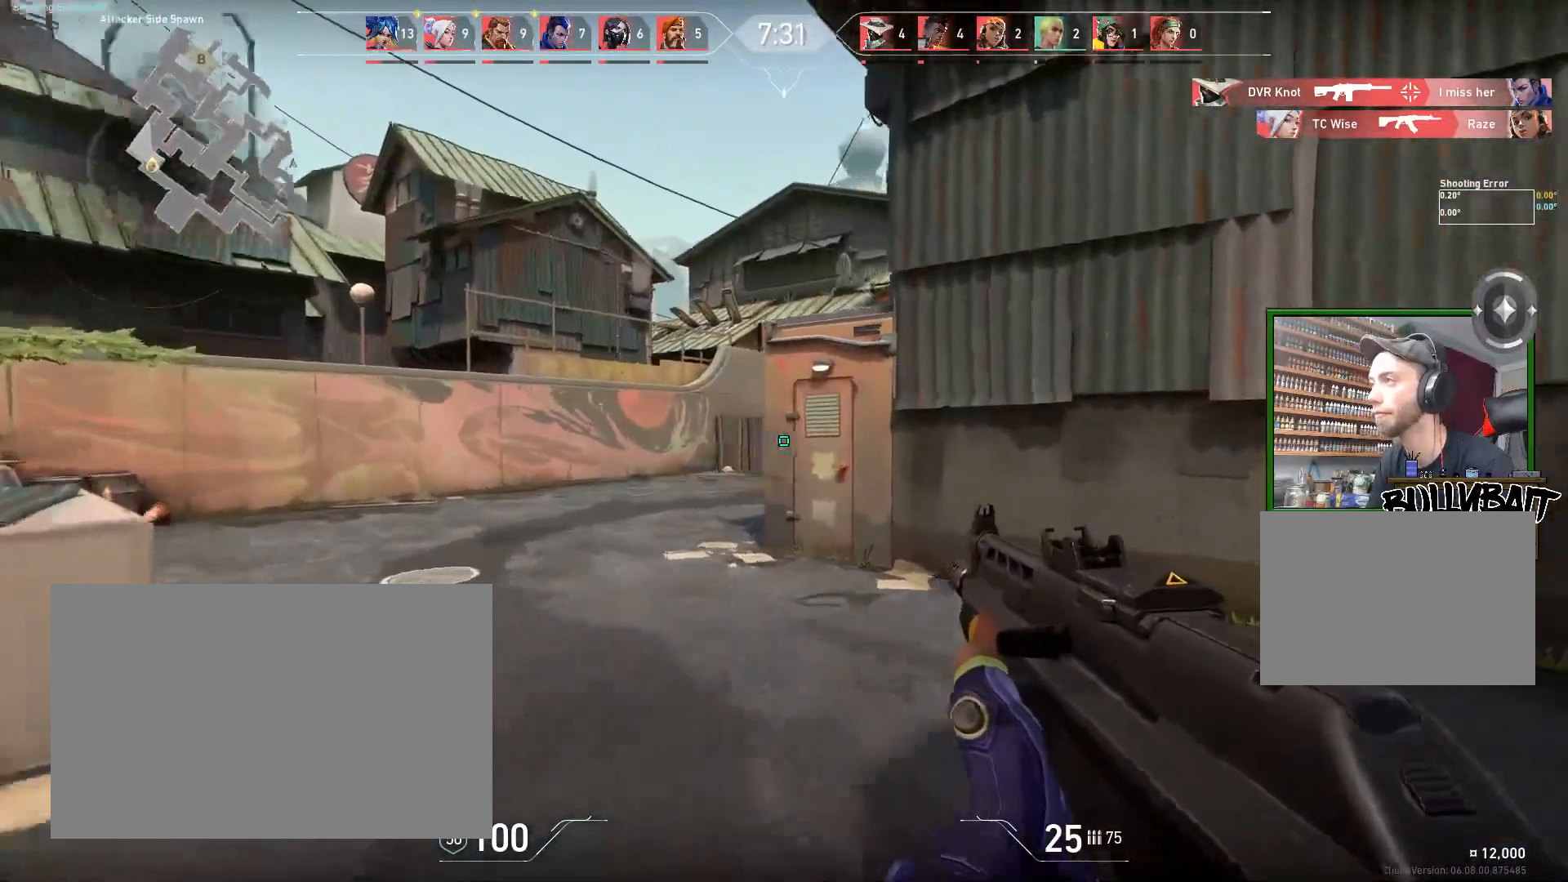
{"keys": ["w"], "mouse": [], "events": [[83, "a", "up"]]}
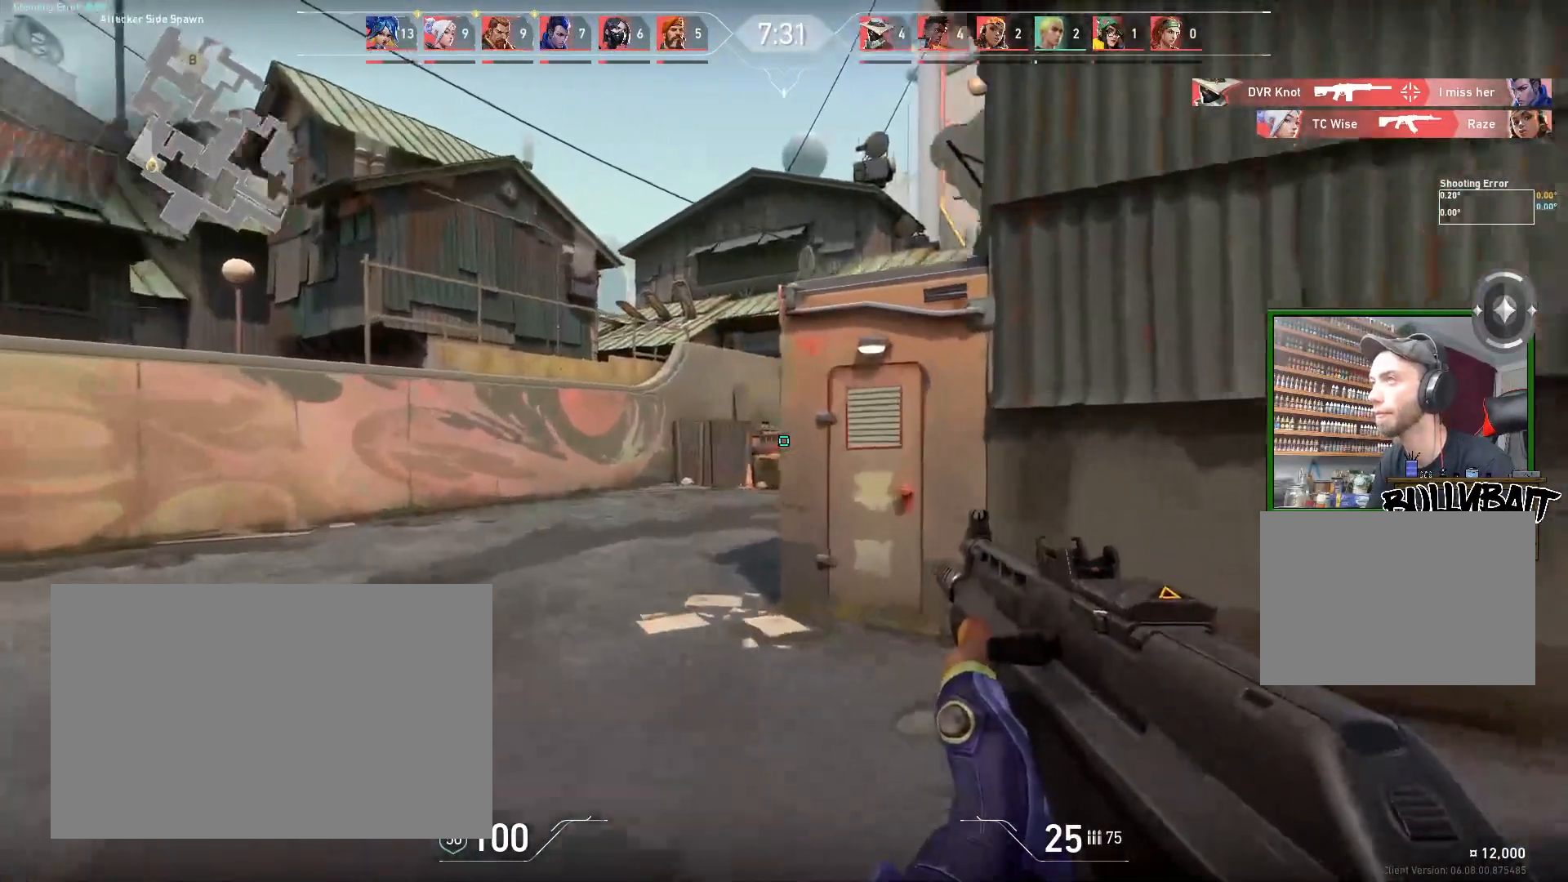
{"keys": ["a"], "mouse": [], "events": [[67, "a", "down"], [300, "w", "up"]]}
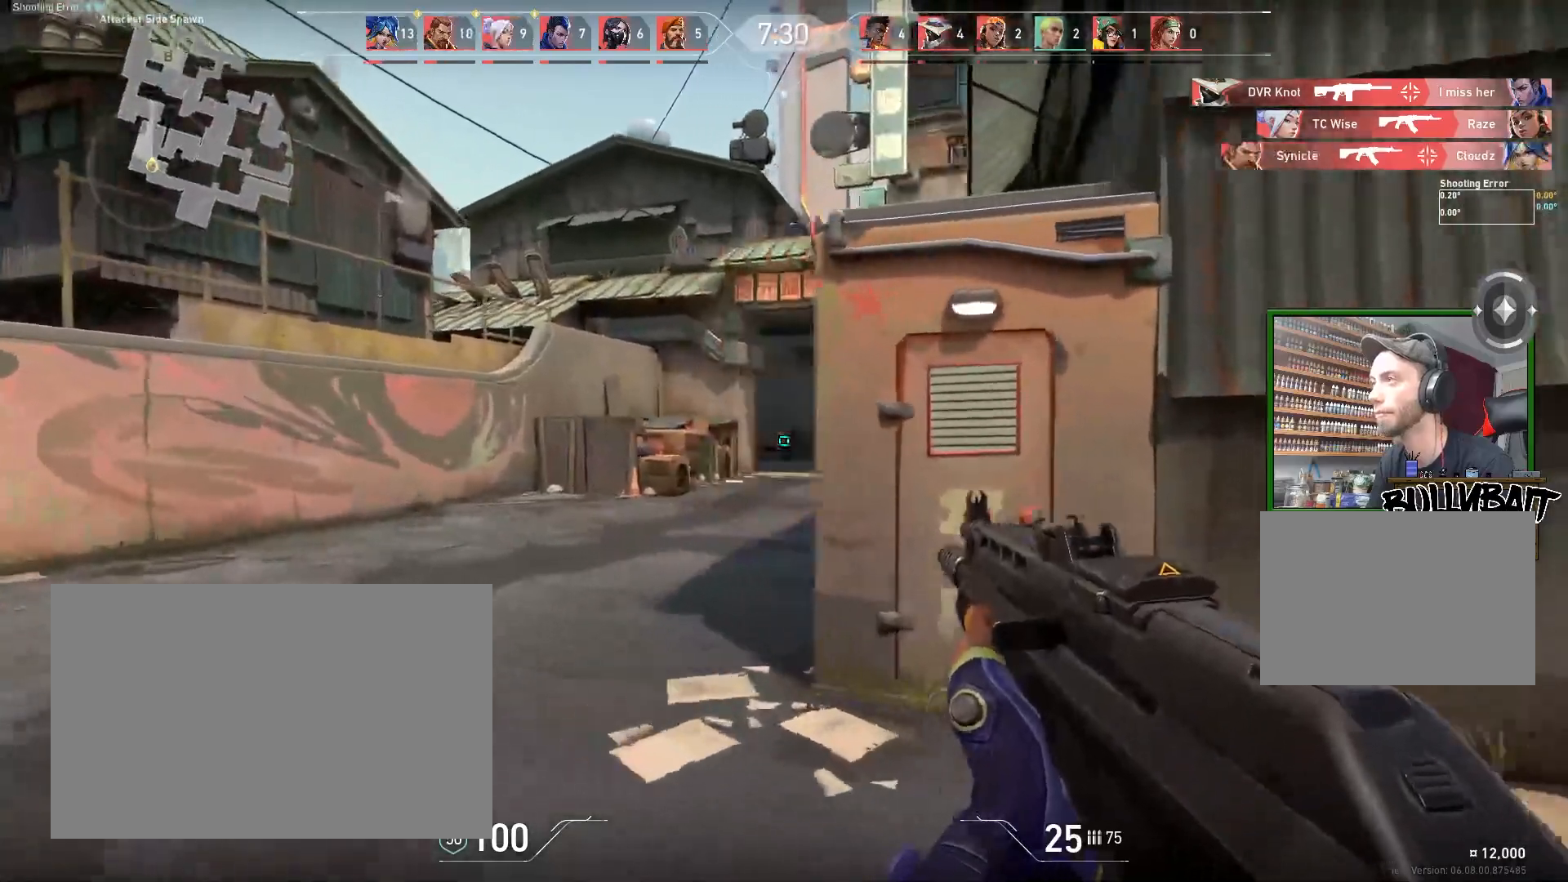
{"keys": ["a", "w"], "mouse": [], "events": [[183, "w", "down"], [200, "a", "up"], [467, "a", "down"]]}
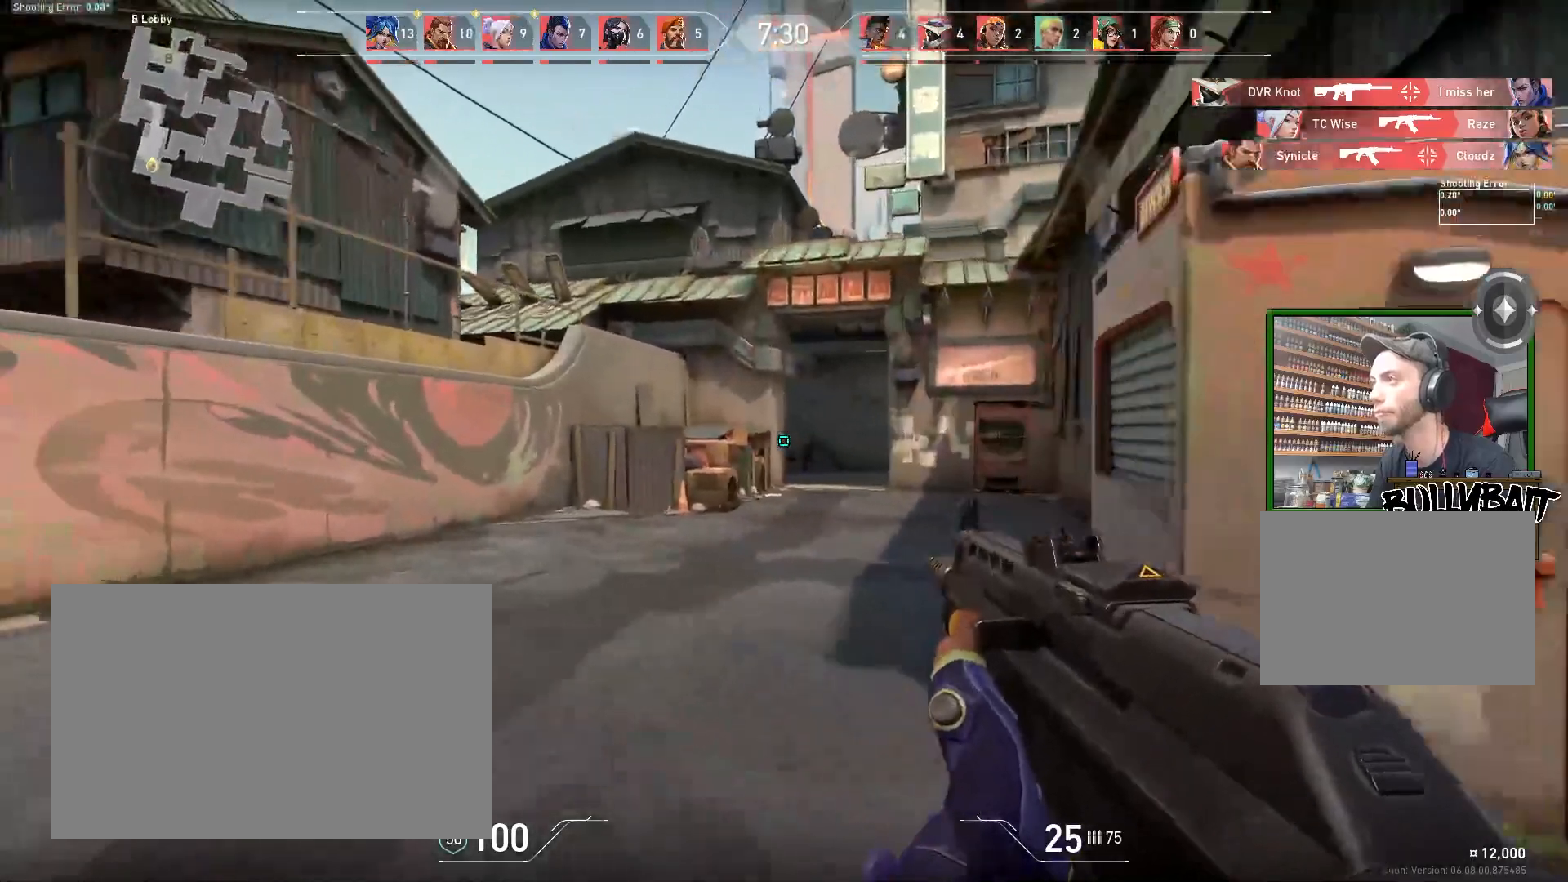
{"keys": ["d", "w"], "mouse": [], "events": [[100, "a", "up"], [217, "d", "down"]]}
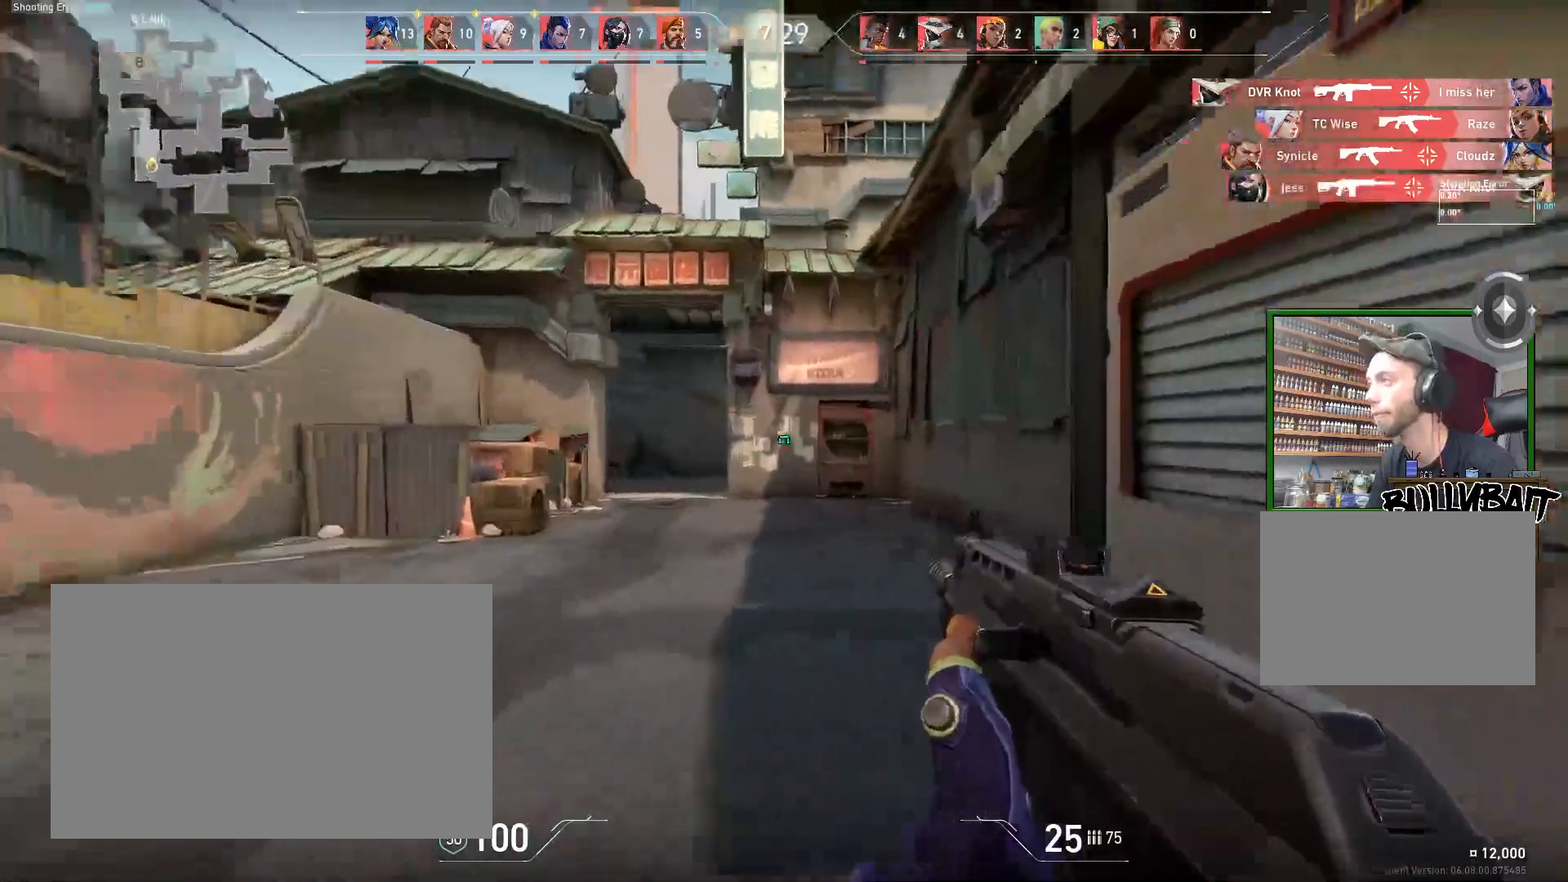
{"keys": ["a"], "mouse": [], "events": [[117, "d", "up"], [283, "a", "down"], [450, "w", "up"]]}
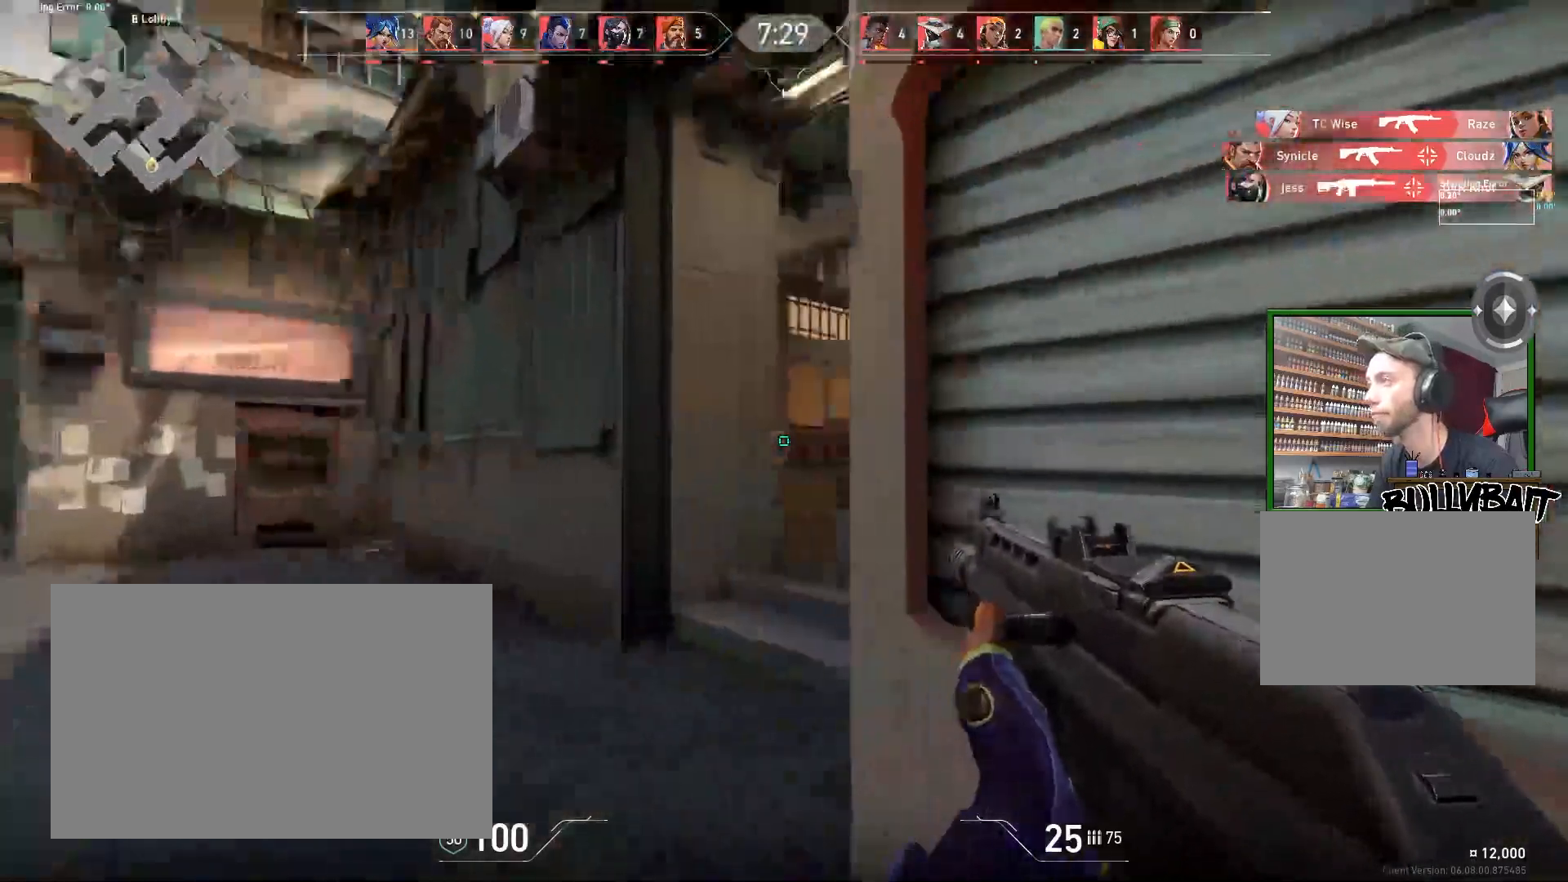
{"keys": ["w"], "mouse": [], "events": [[117, "w", "down"], [183, "a", "up"]]}
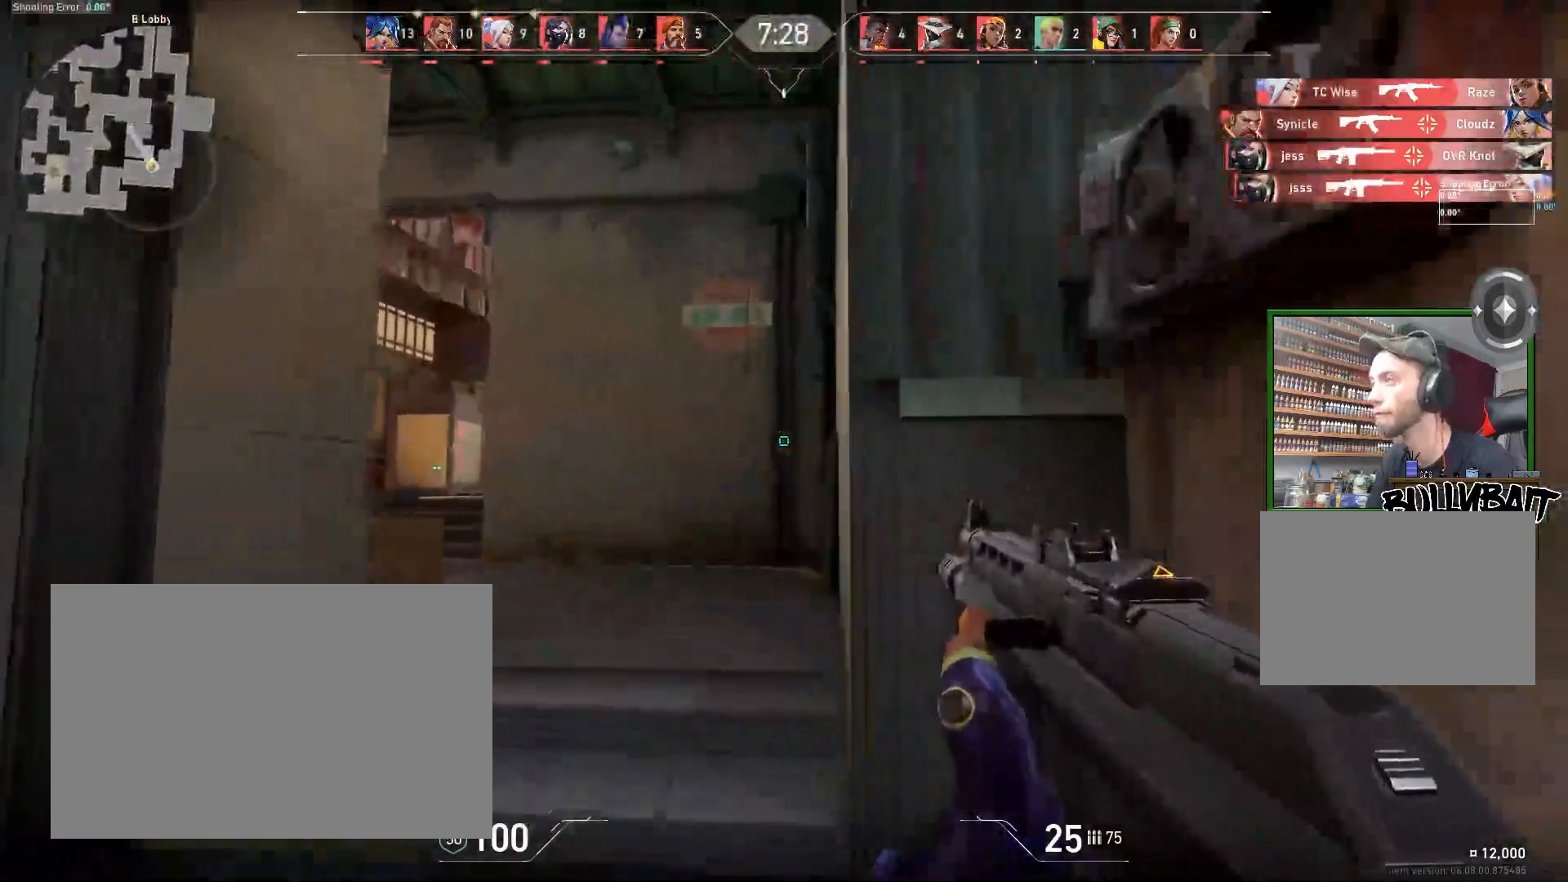
{"keys": ["w"], "mouse": [], "events": []}
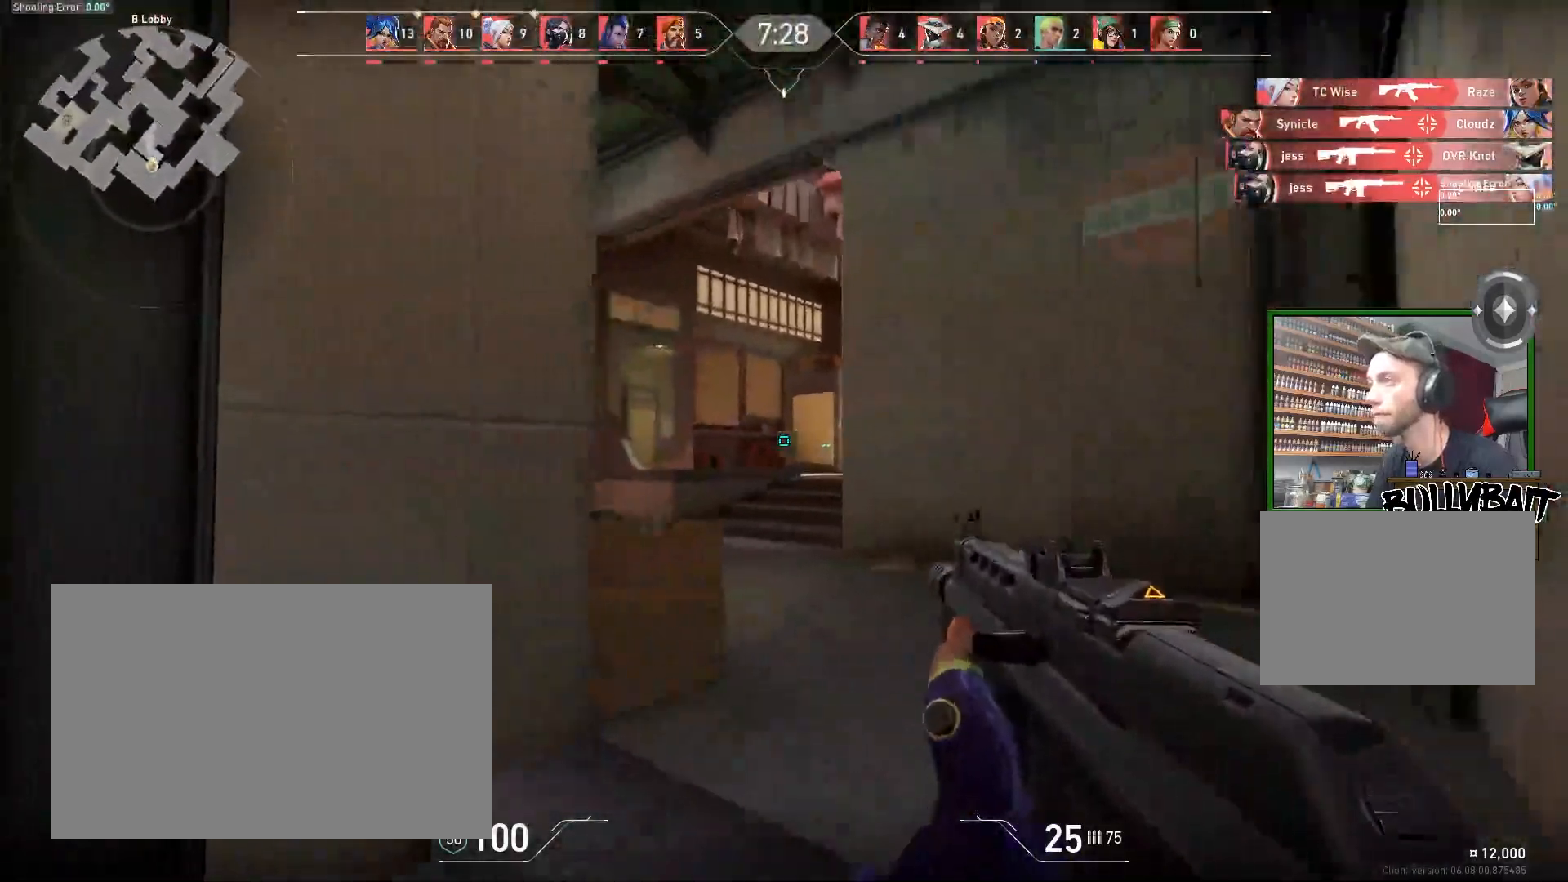
{"keys": ["a", "w"], "mouse": [], "events": [[167, "d", "down"], [200, "d", "up"], [500, "a", "down"]]}
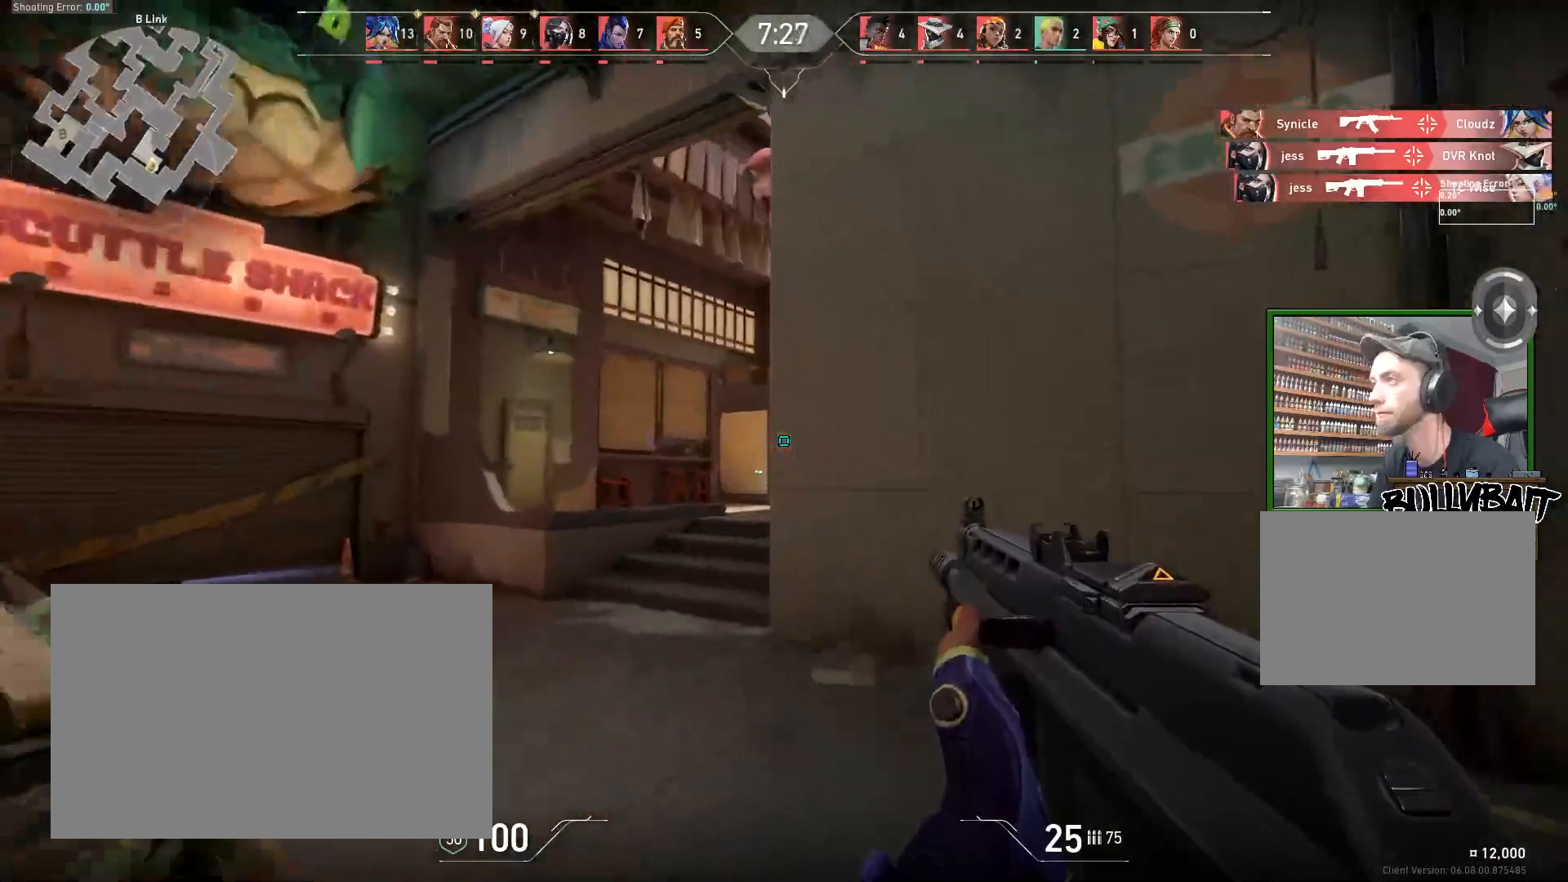
{"keys": ["a", "w"], "mouse": [], "events": [[183, "a", "up"], [417, "a", "down"]]}
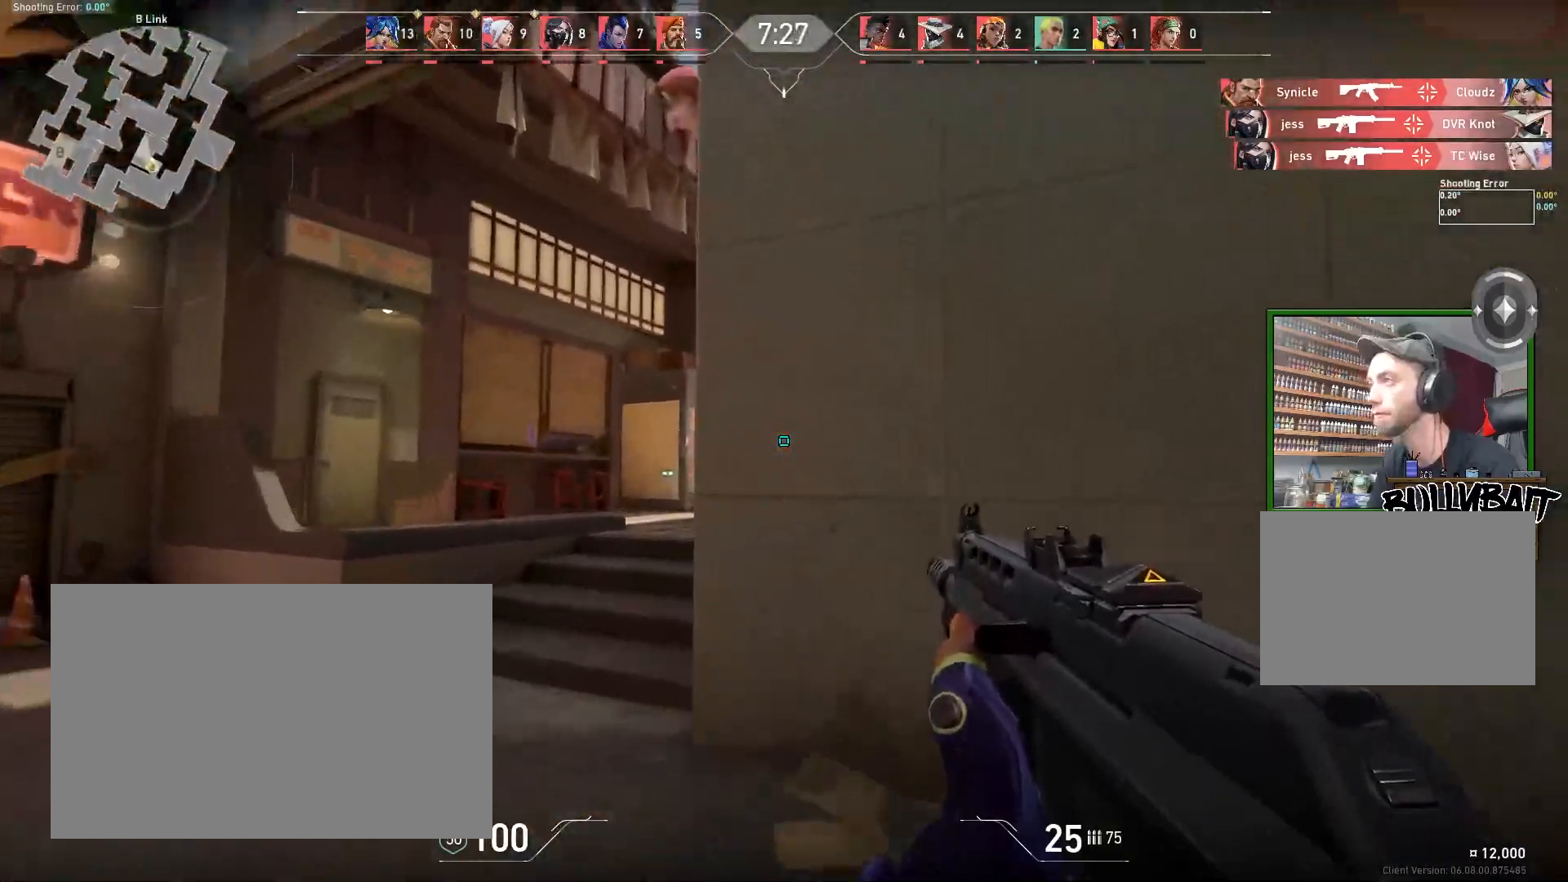
{"keys": ["w"], "mouse": [], "events": [[200, "w", "up"], [350, "a", "up"], [383, "w", "down"]]}
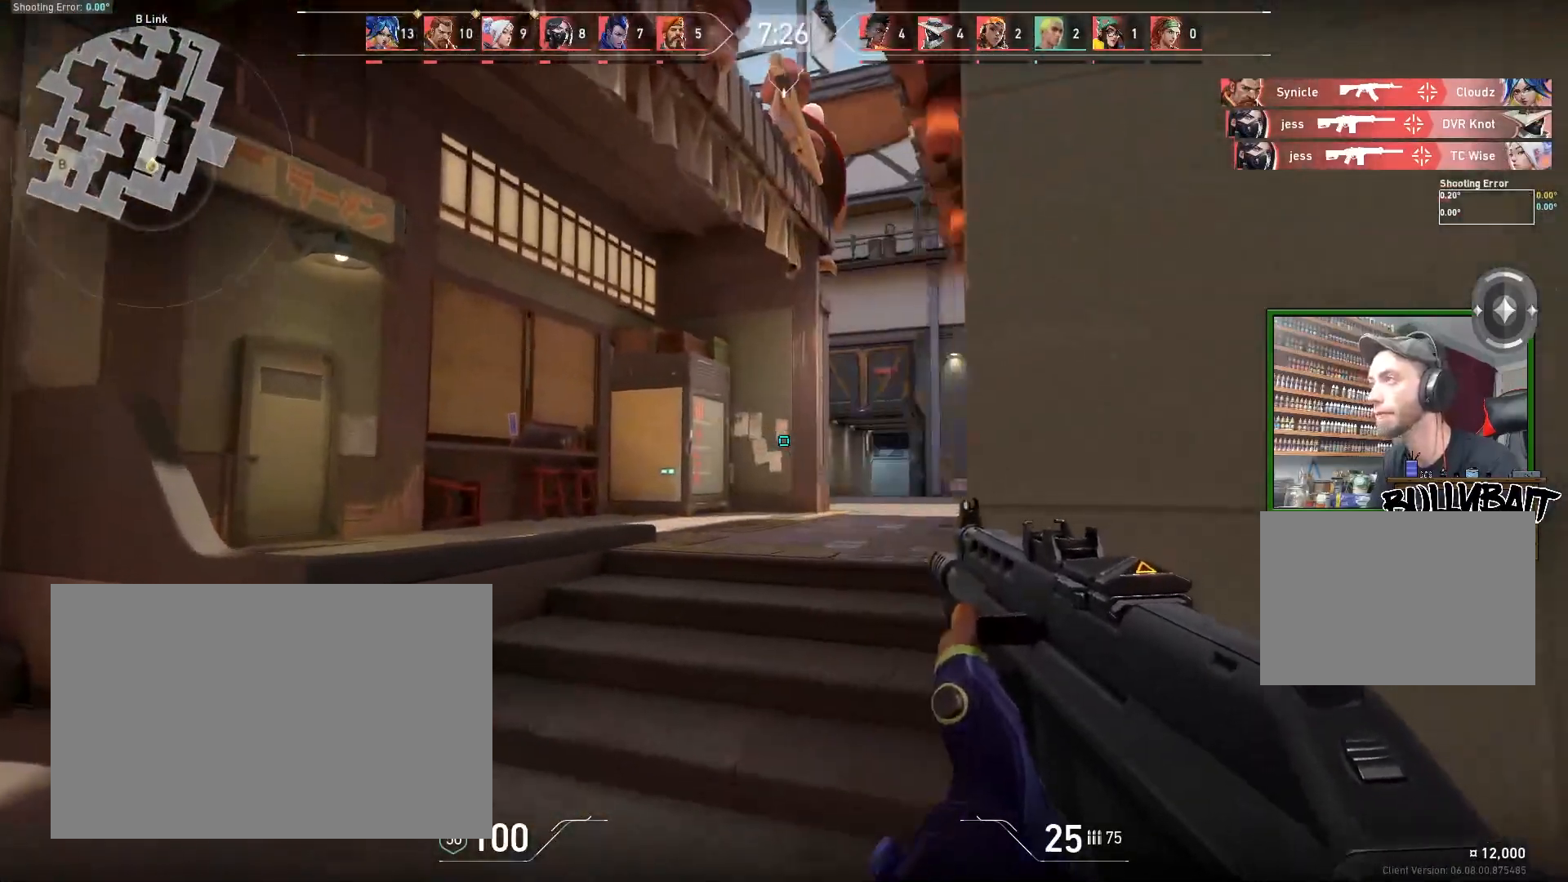
{"keys": ["w"], "mouse": [], "events": [[117, "w", "up"], [233, "a", "down"], [383, "w", "down"], [450, "a", "up"]]}
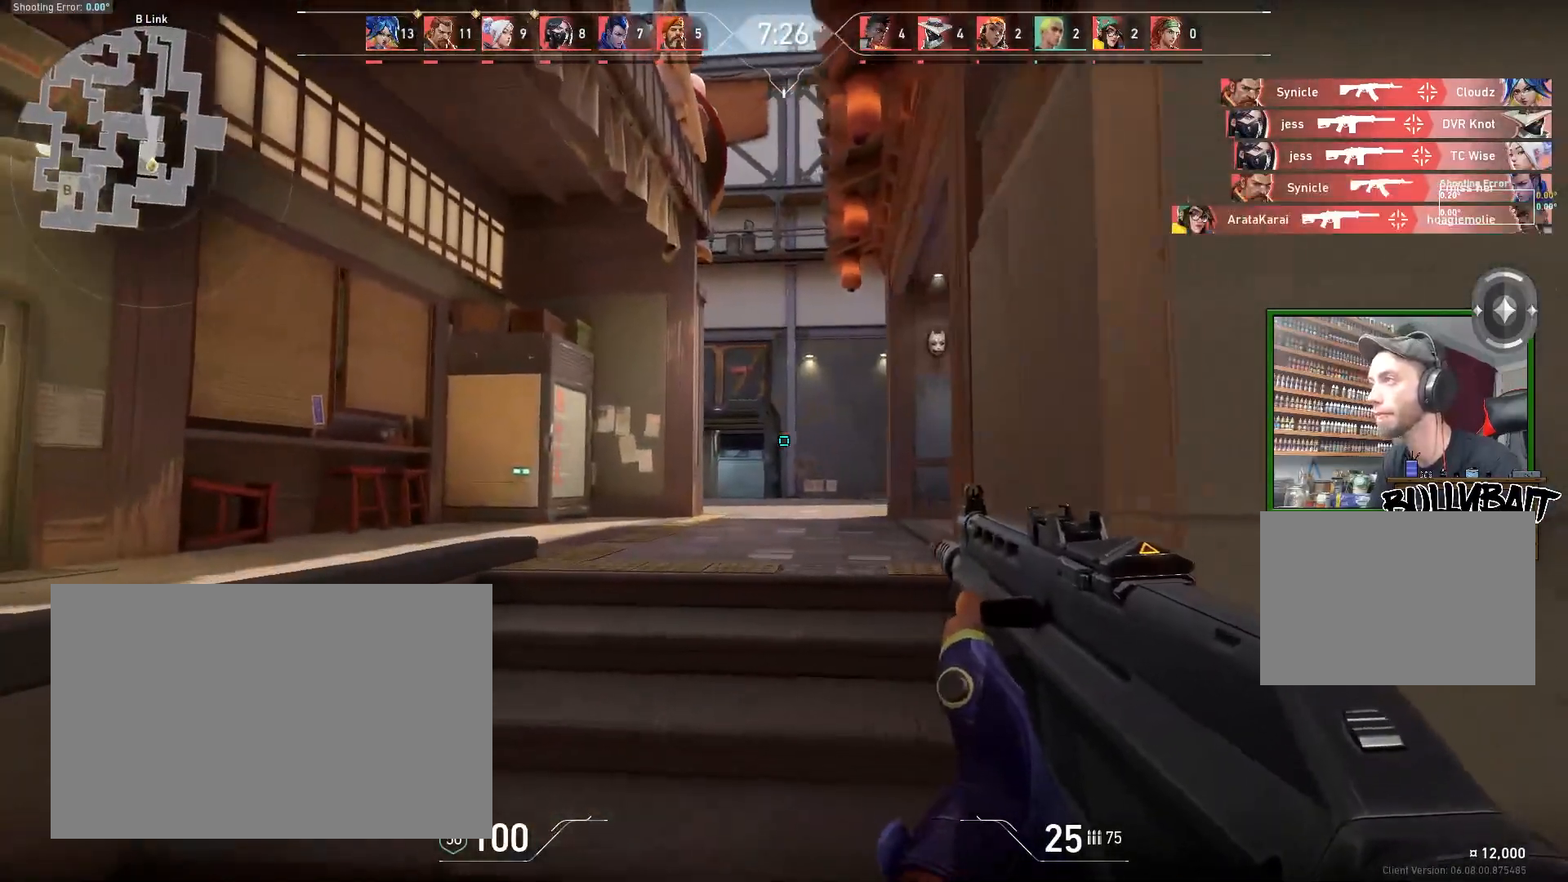
{"keys": ["w"], "mouse": [], "events": []}
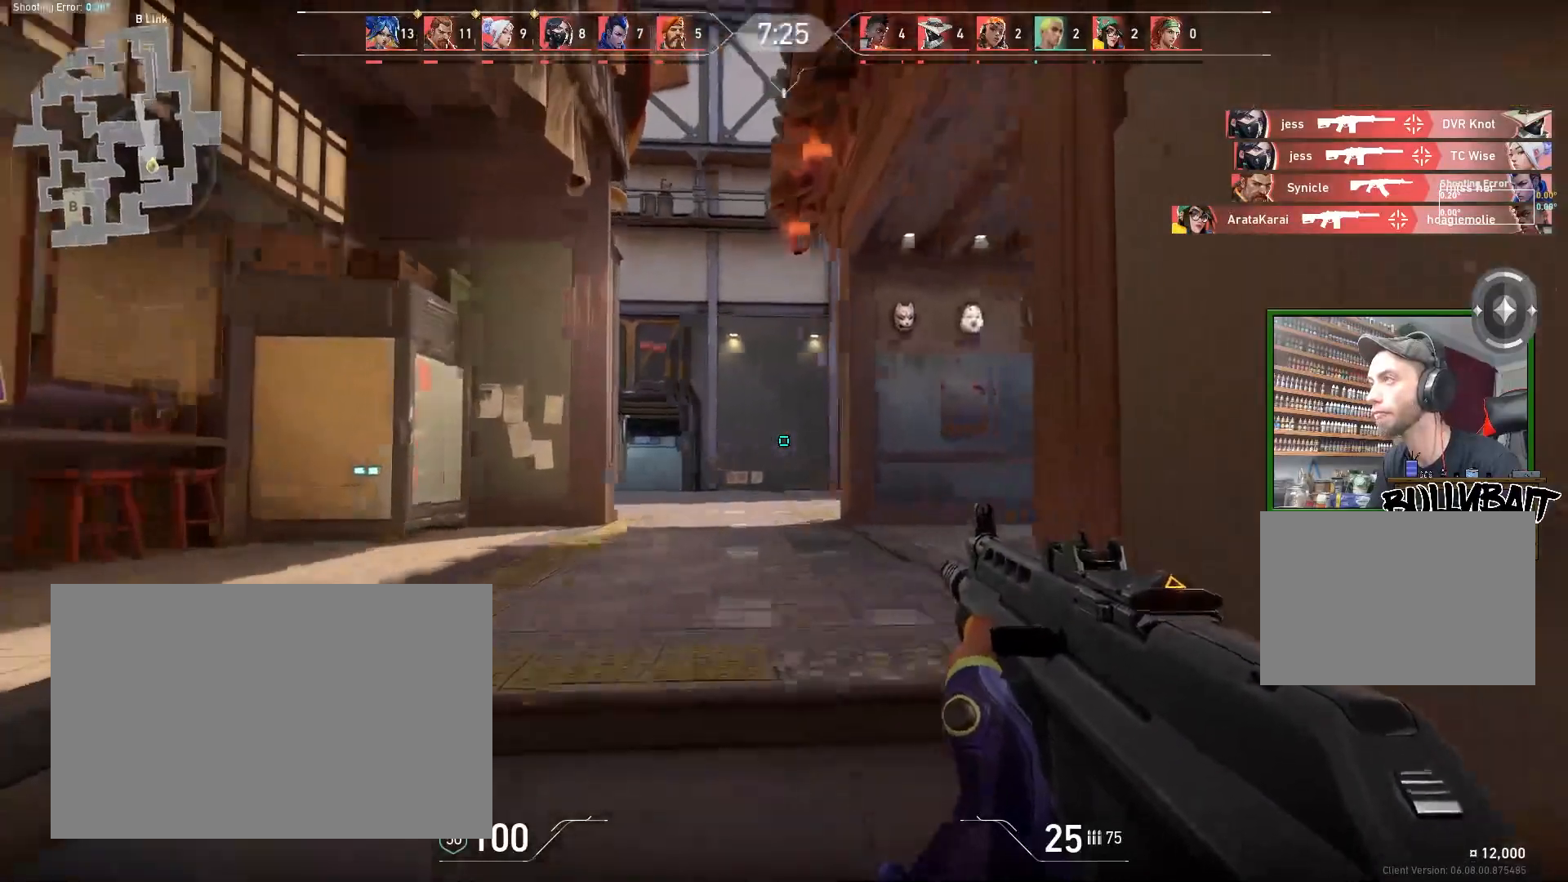
{"keys": ["d", "s"], "mouse": [], "events": [[117, "d", "down"], [267, "w", "up"], [300, "d", "up"], [383, "s", "down"], [467, "d", "down"]]}